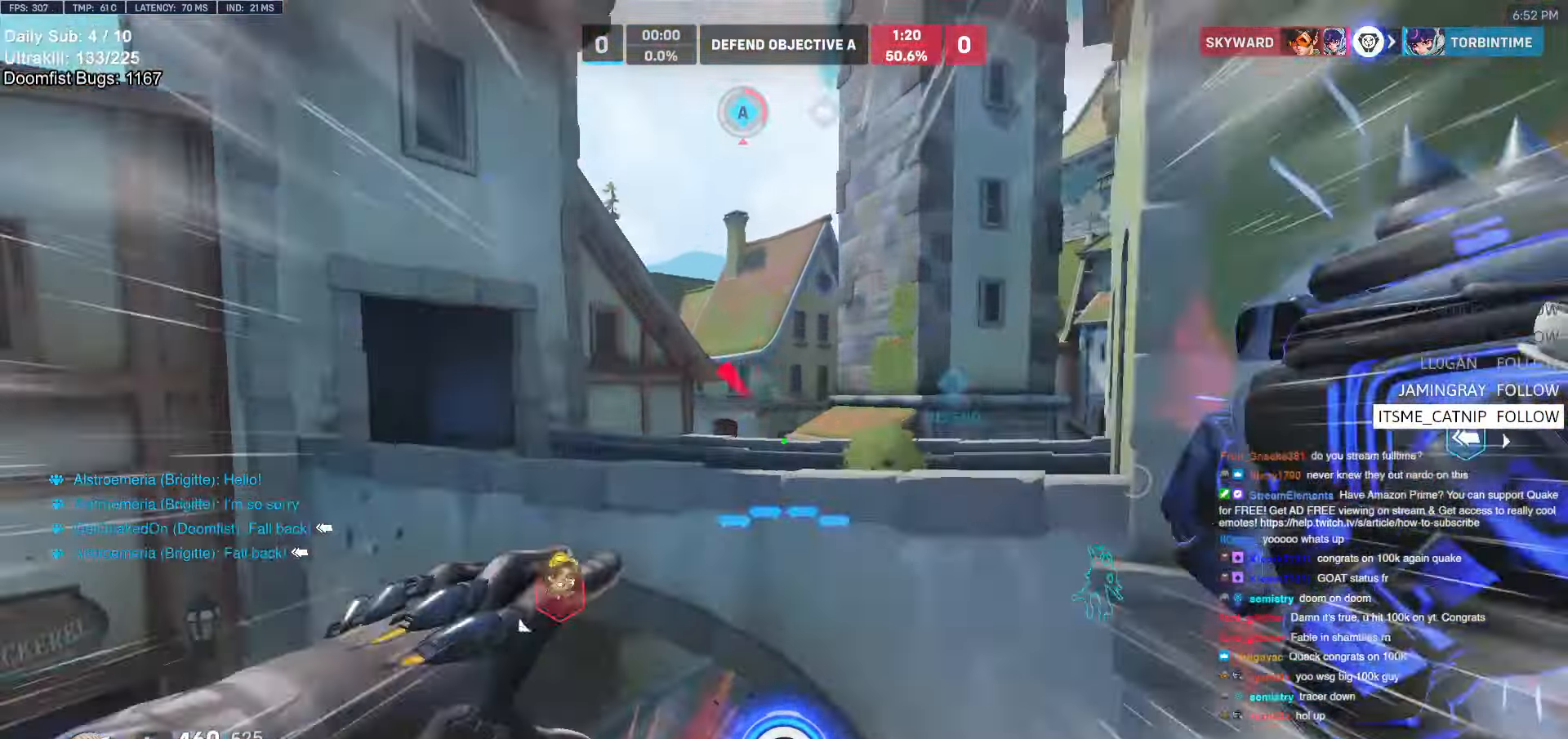
Gameplay with keyboard and mouse; each line is a JSON object with the keys and mouse buttons held at the frame after it. "events" lists presses ("down") and releases ("up") of "a", "ctrl", "d", "e", "f", "melee", "q", "r", "s", "shift", "space", "w", "mouse_left" and "mouse_right" between this image and that frame as [ms after this image, input, new state], when the widget could be followed in between. "mouse_left", "mouse_right" = the "left", "right" buttons of the "mouse" list. No other keys are recorded. Mouse movement is not recorded. Key names are as the overlay labels them; some are game actions (e.g. jump) rather than physical keys.
{"keys": ["d", "space"], "mouse": [], "events": [[50, "space", "down"], [150, "space", "up"], [184, "space", "down"], [284, "space", "up"], [334, "space", "down"], [417, "d", "down"], [417, "space", "up"], [467, "space", "down"], [467, "w", "up"]]}
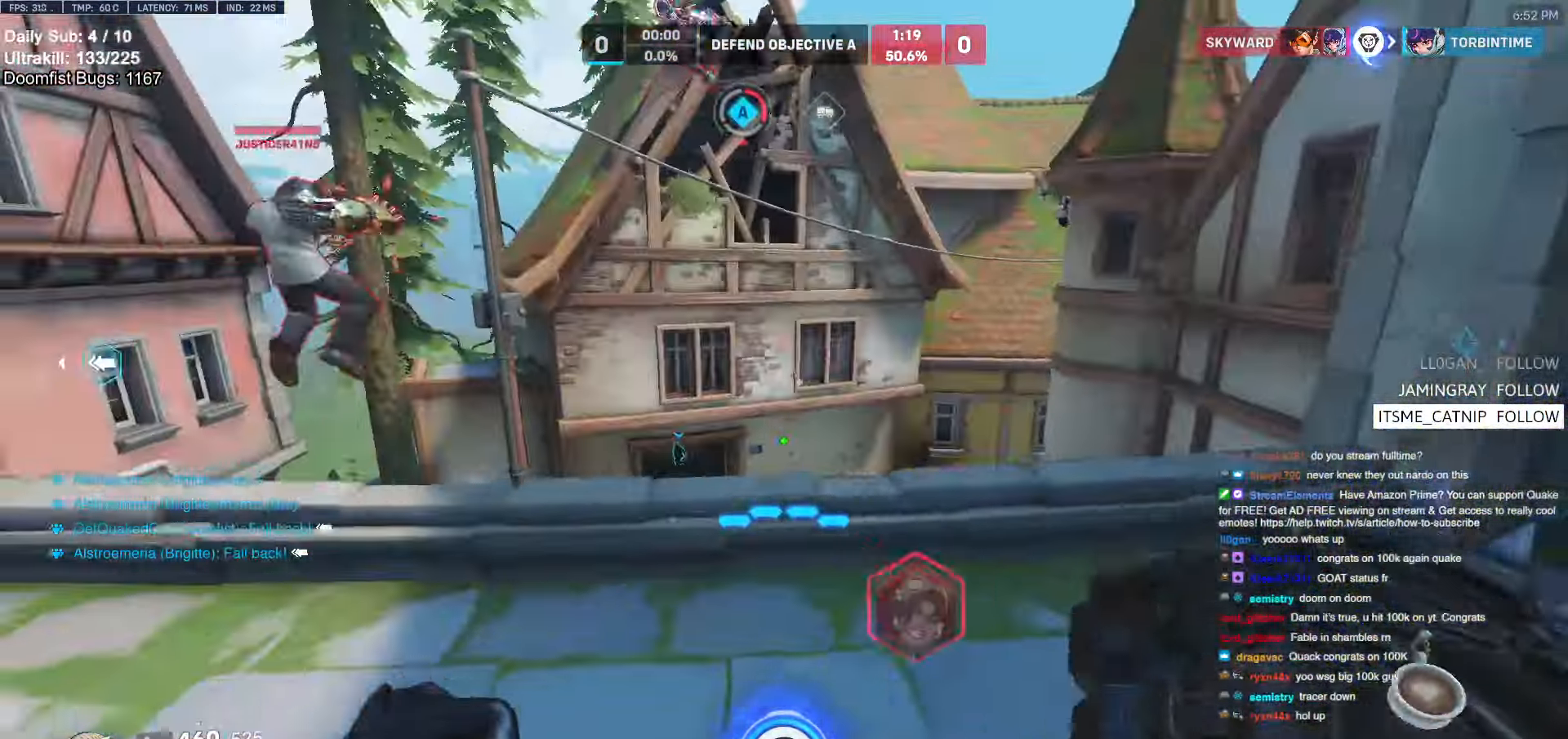
{"keys": ["d"], "mouse": [], "events": [[67, "space", "up"], [250, "s", "down"], [300, "mouse_left", "down"], [350, "s", "up"], [400, "mouse_left", "up"]]}
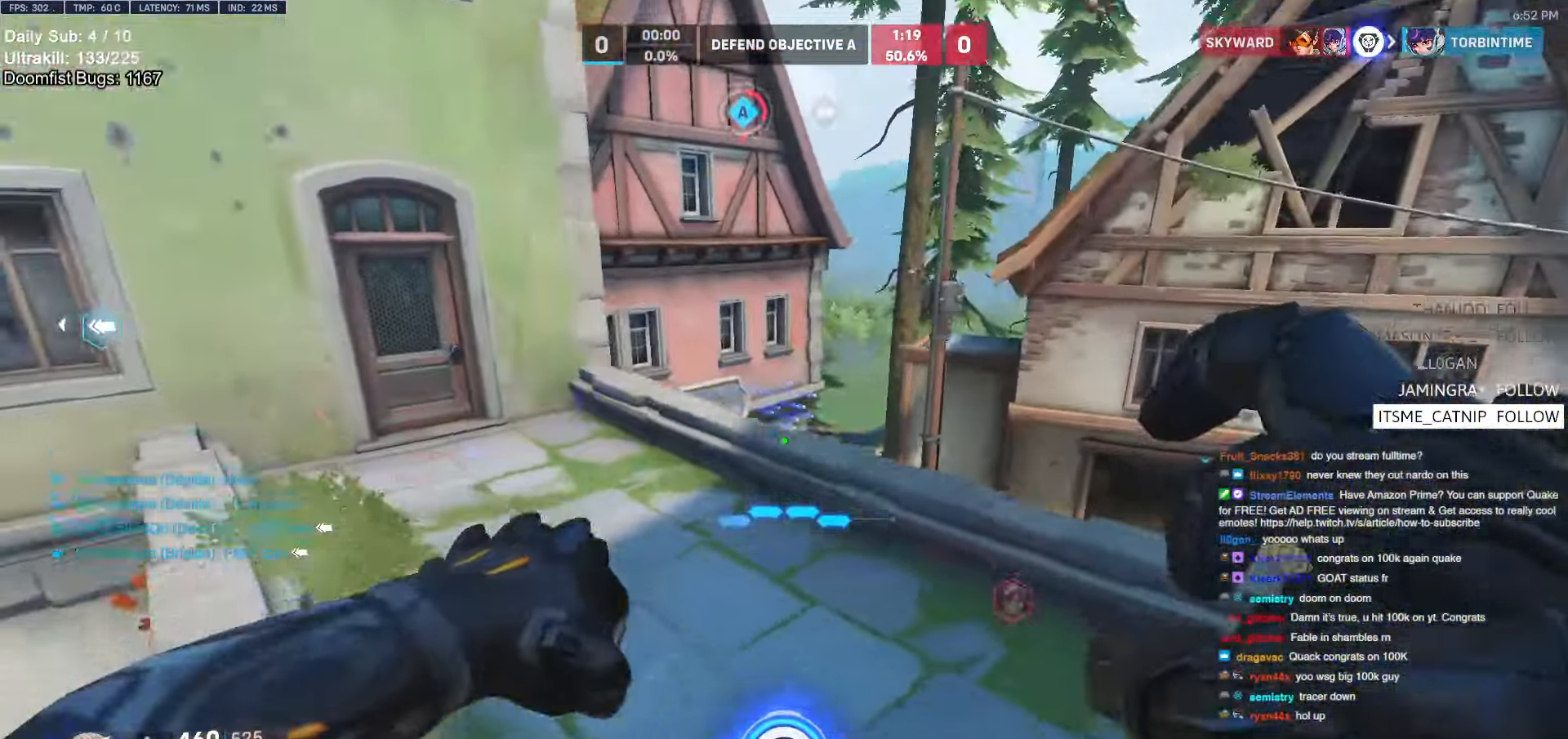
{"keys": ["w"], "mouse": [], "events": [[34, "w", "down"], [334, "space", "down"], [400, "d", "up"], [450, "space", "up"]]}
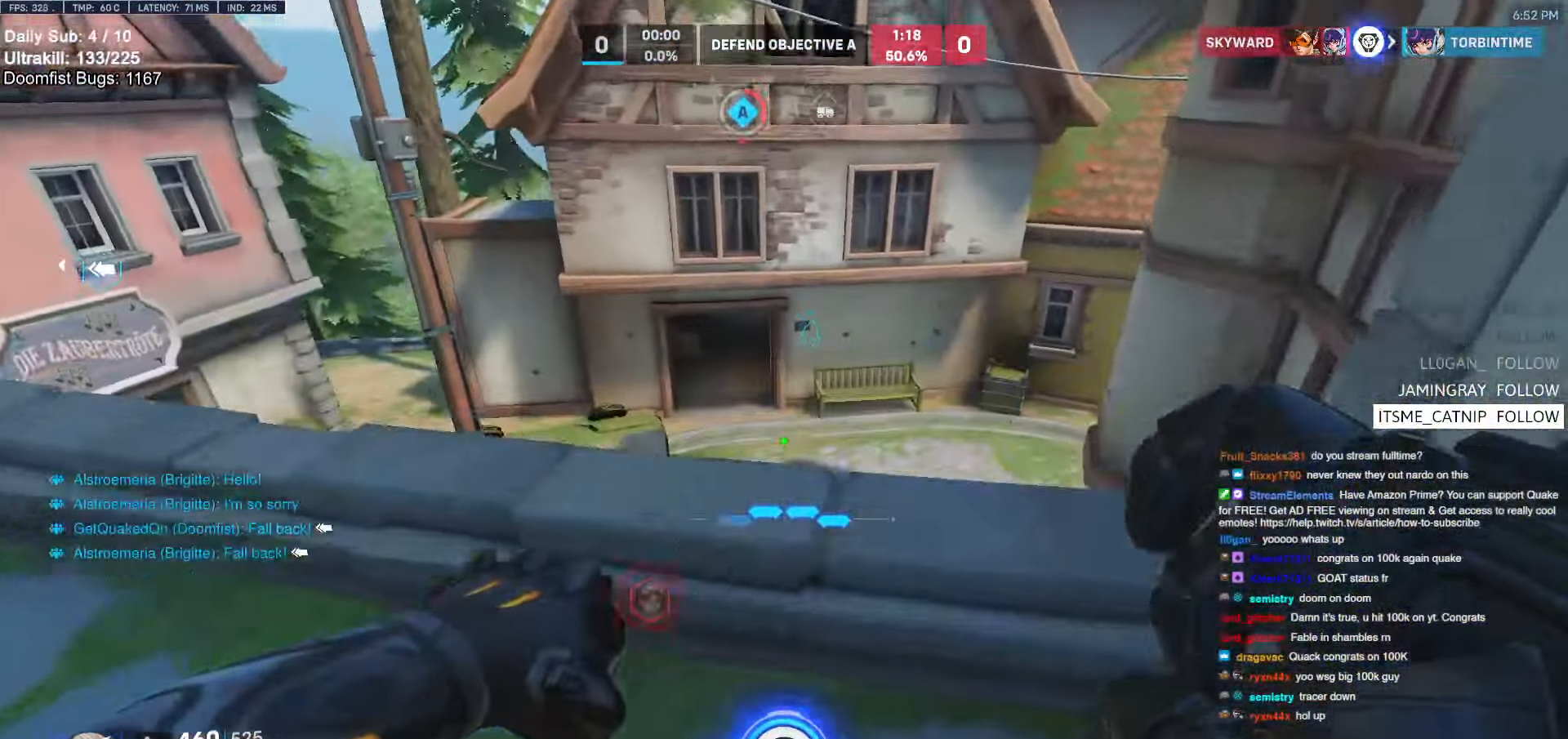
{"keys": ["d"], "mouse": [], "events": [[50, "space", "down"], [100, "space", "up"], [150, "w", "up"], [200, "a", "down"], [434, "a", "up"], [434, "d", "down"]]}
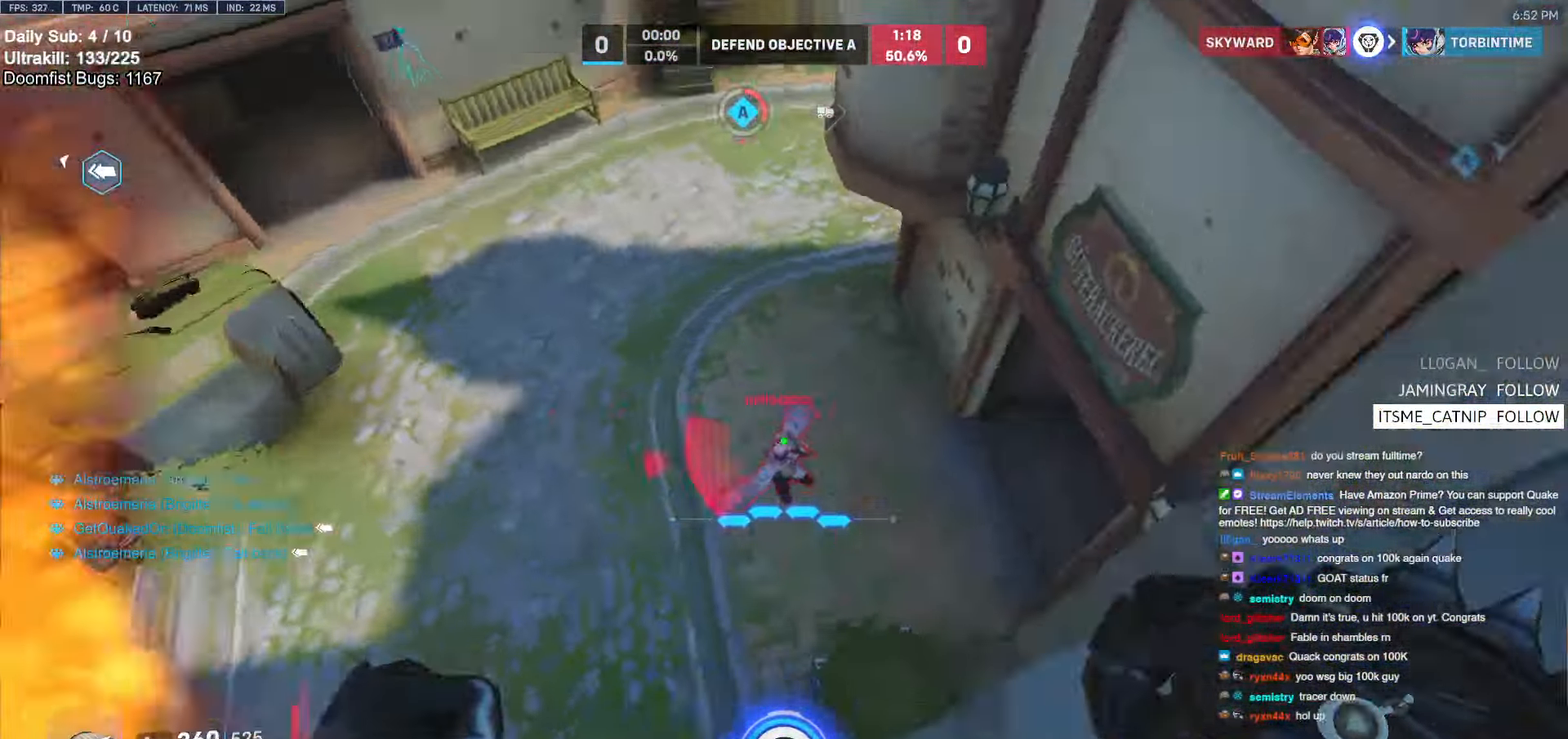
{"keys": ["a"], "mouse": [], "events": [[84, "mouse_left", "down"], [167, "mouse_left", "up"], [350, "a", "down"], [350, "d", "up"], [350, "mouse_left", "down"], [350, "s", "down"], [434, "s", "up"], [500, "mouse_left", "up"]]}
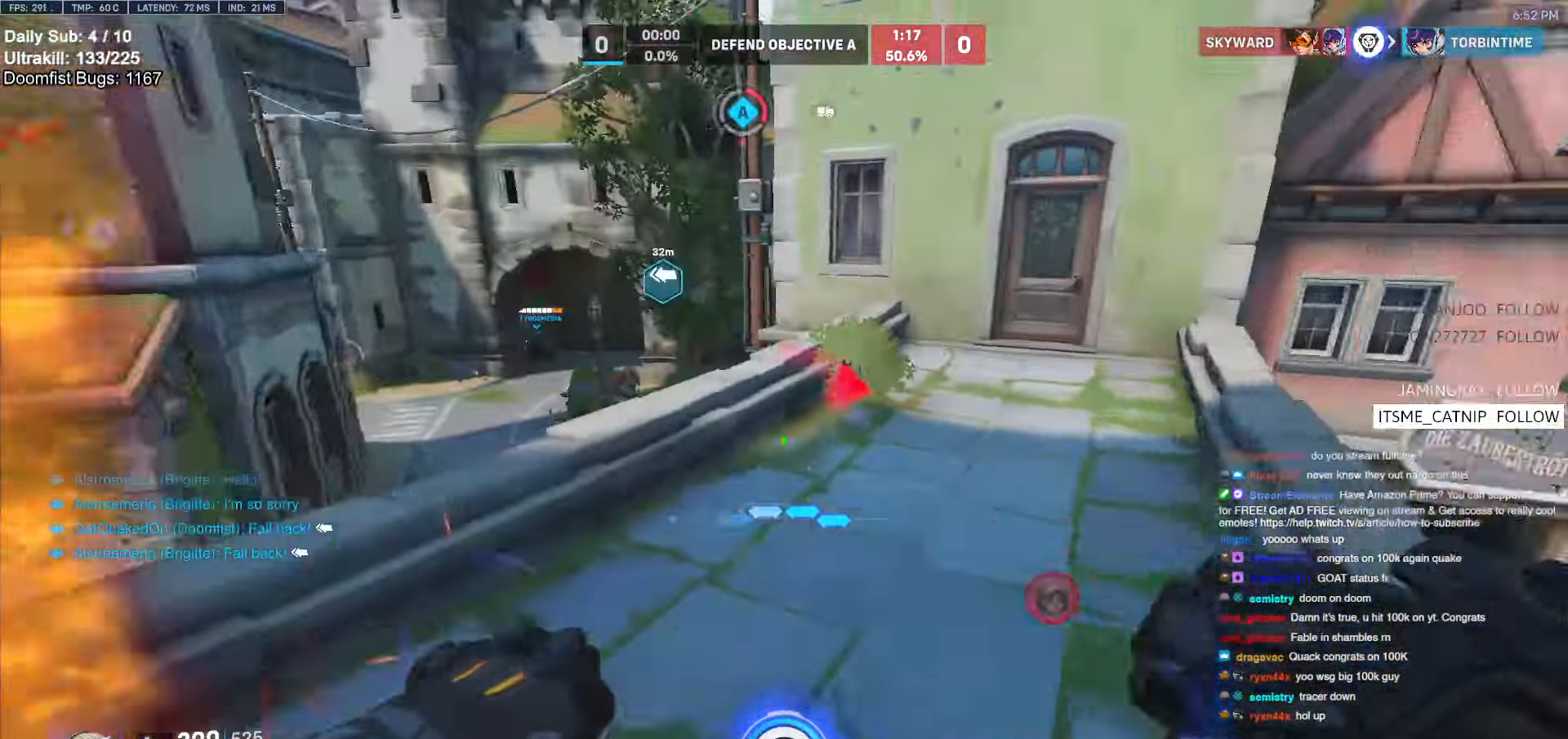
{"keys": ["s"], "mouse": [], "events": [[184, "s", "down"], [267, "e", "down"], [367, "a", "up"], [367, "e", "up"]]}
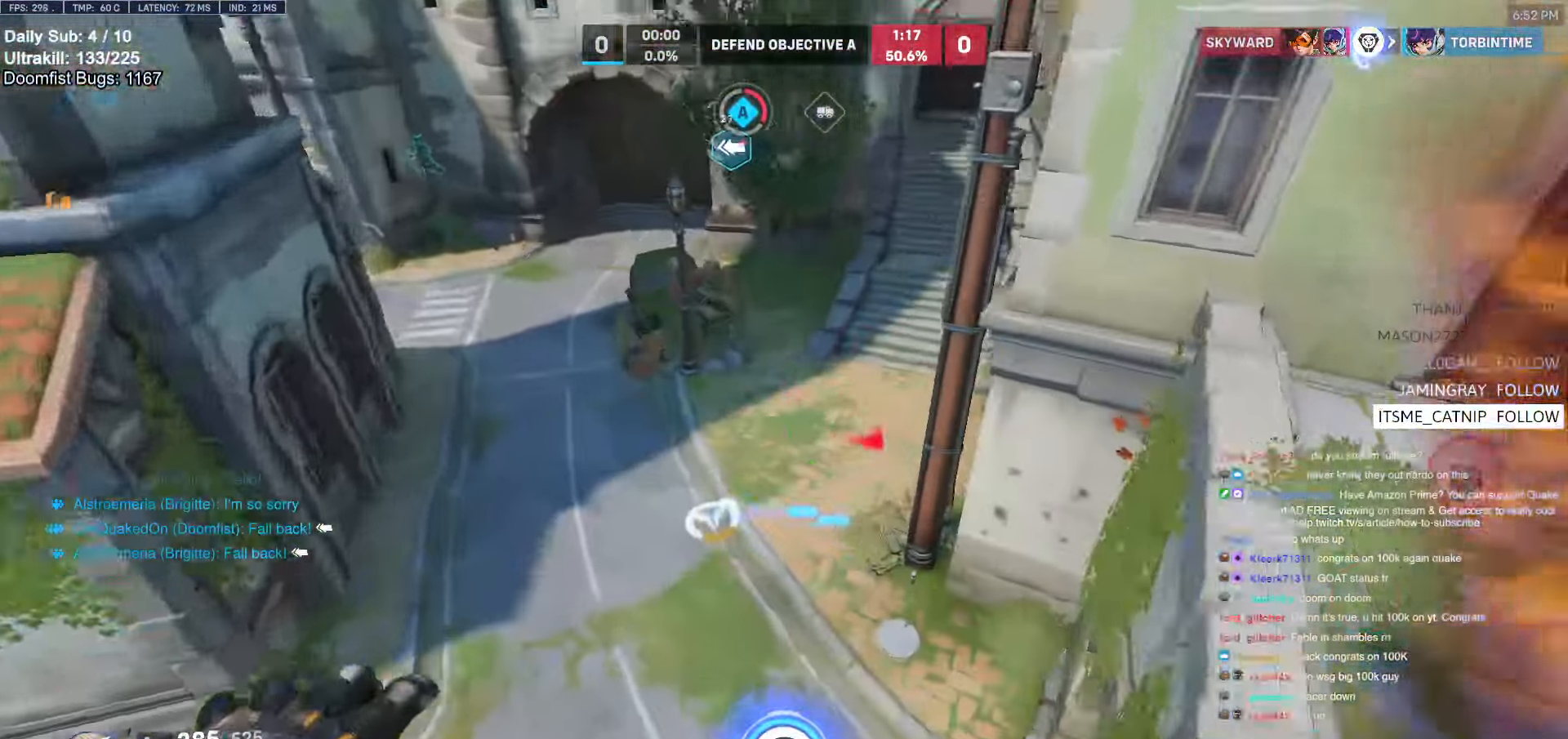
{"keys": ["w"], "mouse": [], "events": [[150, "d", "down"], [200, "s", "up"], [334, "w", "down"], [417, "d", "up"]]}
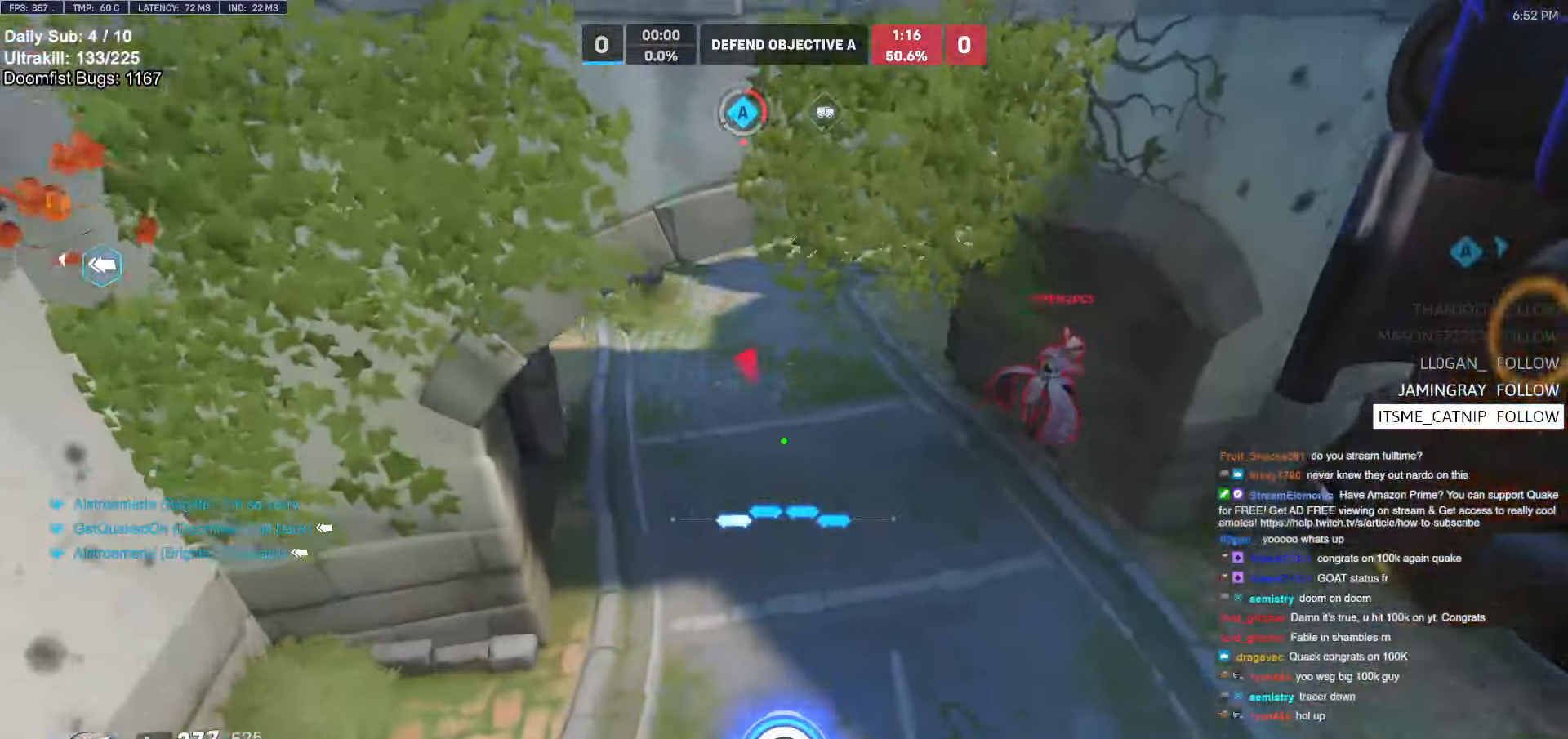
{"keys": ["a", "s", "space"], "mouse": [], "events": [[217, "a", "down"], [250, "w", "up"], [400, "s", "down"], [450, "space", "down"]]}
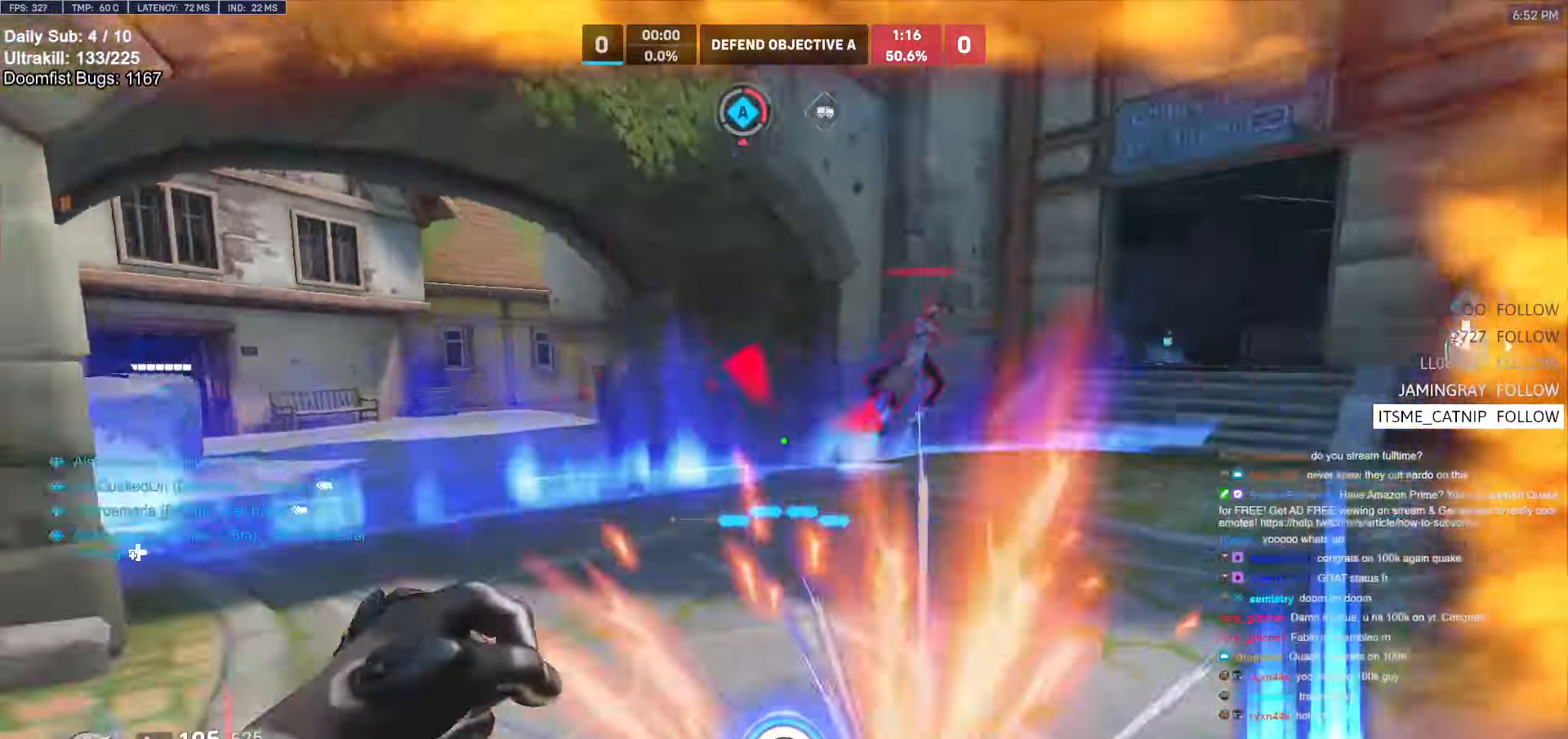
{"keys": ["w"], "mouse": [], "events": [[34, "mouse_left", "down"], [34, "space", "up"], [84, "a", "up"], [84, "d", "down"], [84, "mouse_right", "down"], [134, "s", "up"], [184, "mouse_left", "up"], [317, "w", "down"], [450, "mouse_right", "up"], [500, "d", "up"]]}
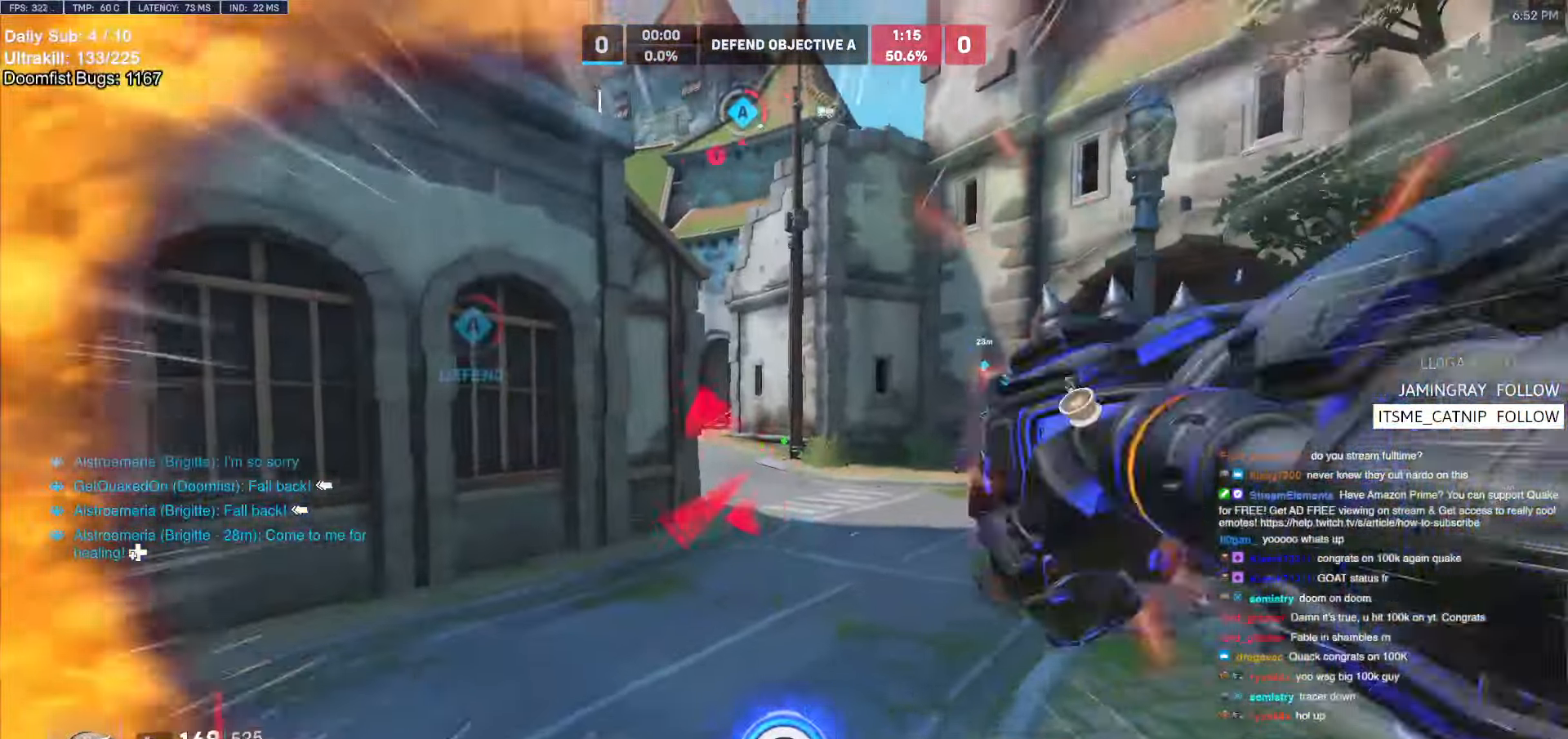
{"keys": ["a", "w"], "mouse": [], "events": [[50, "space", "down"], [150, "space", "up"], [384, "a", "down"]]}
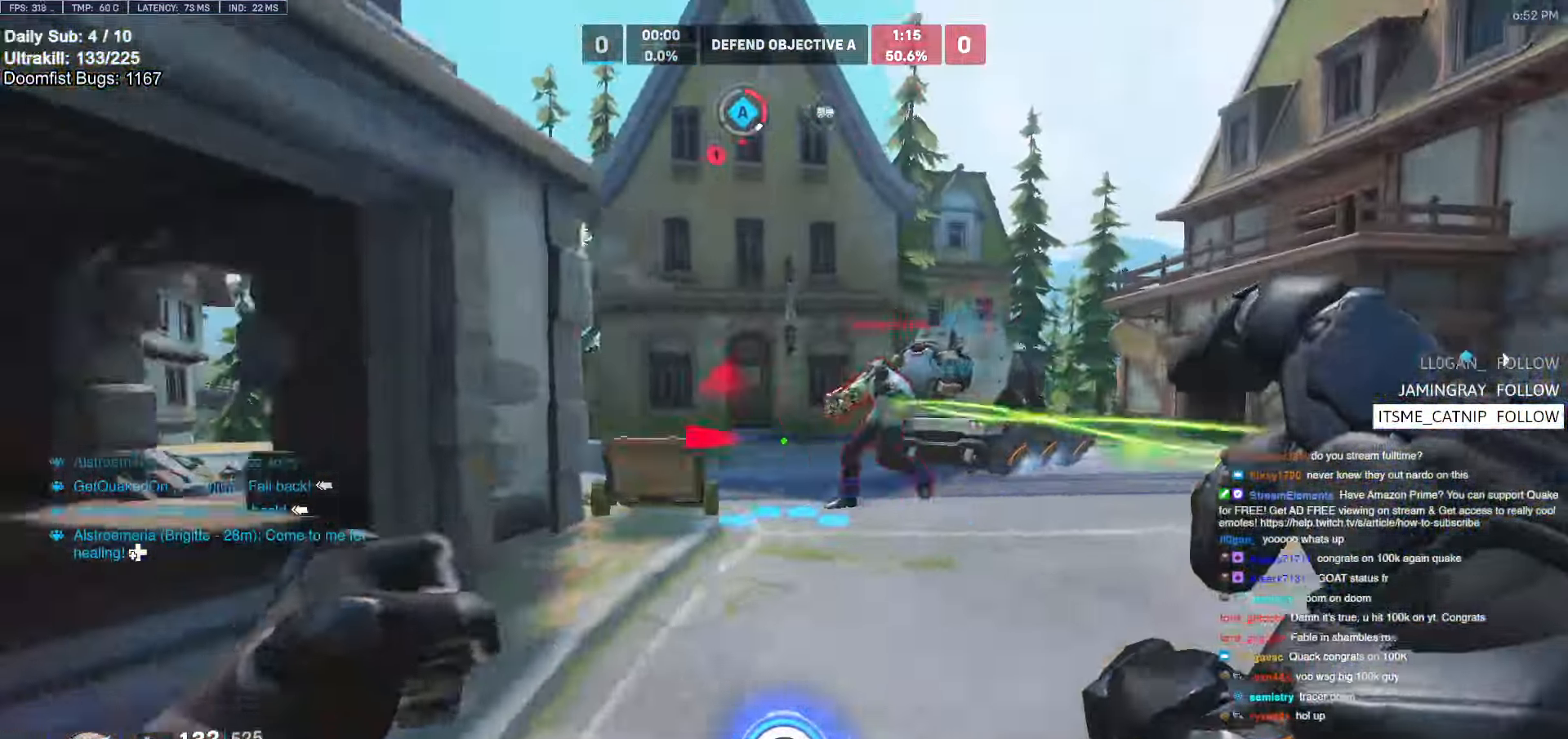
{"keys": ["a", "w"], "mouse": [], "events": [[67, "a", "up"], [267, "space", "down"], [367, "mouse_left", "down"], [400, "a", "down"], [400, "space", "up"], [434, "mouse_left", "up"]]}
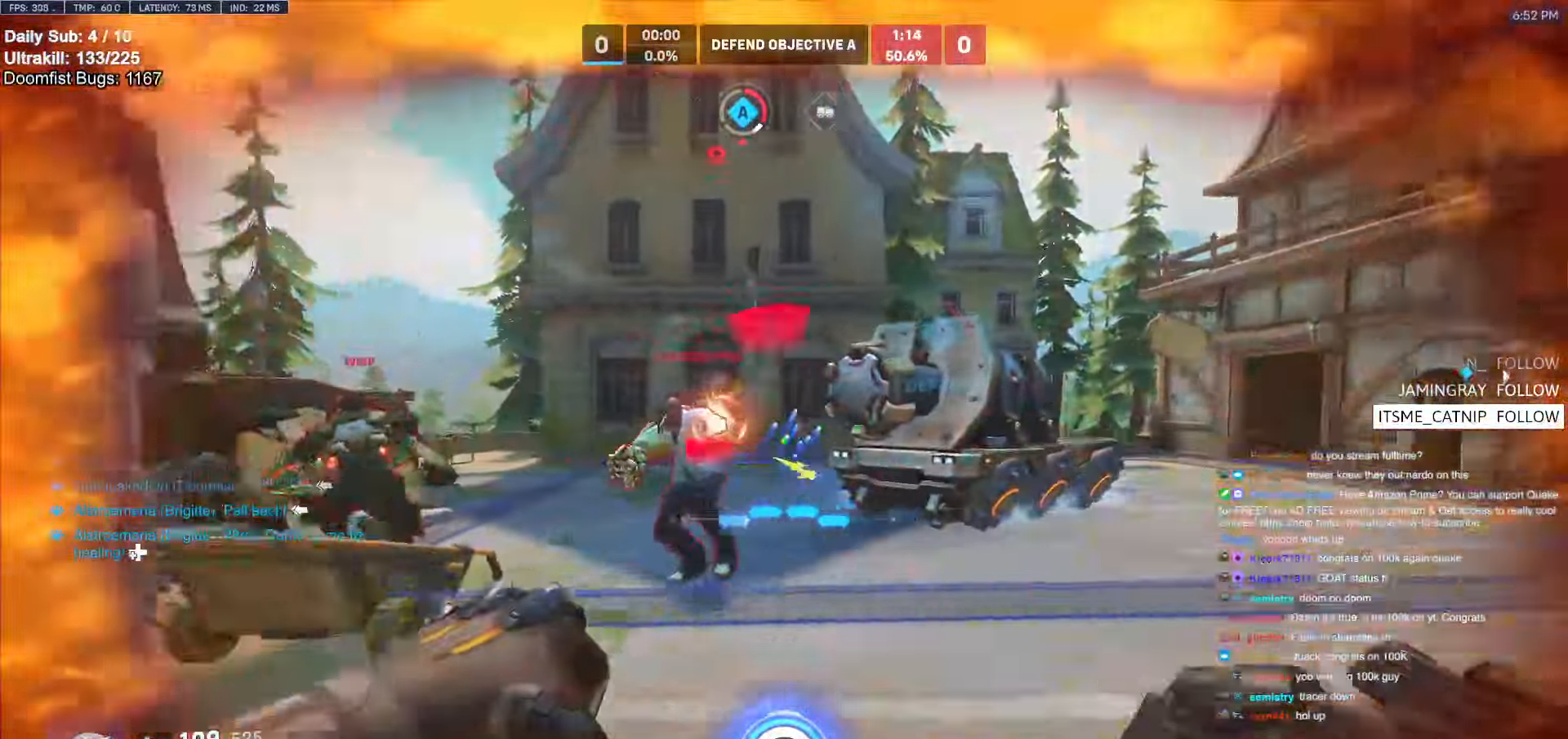
{"keys": ["w"], "mouse": [], "events": [[34, "w", "up"], [84, "a", "up"], [134, "mouse_left", "down"], [134, "w", "down"], [184, "mouse_left", "up"], [184, "q", "down"], [284, "q", "up"]]}
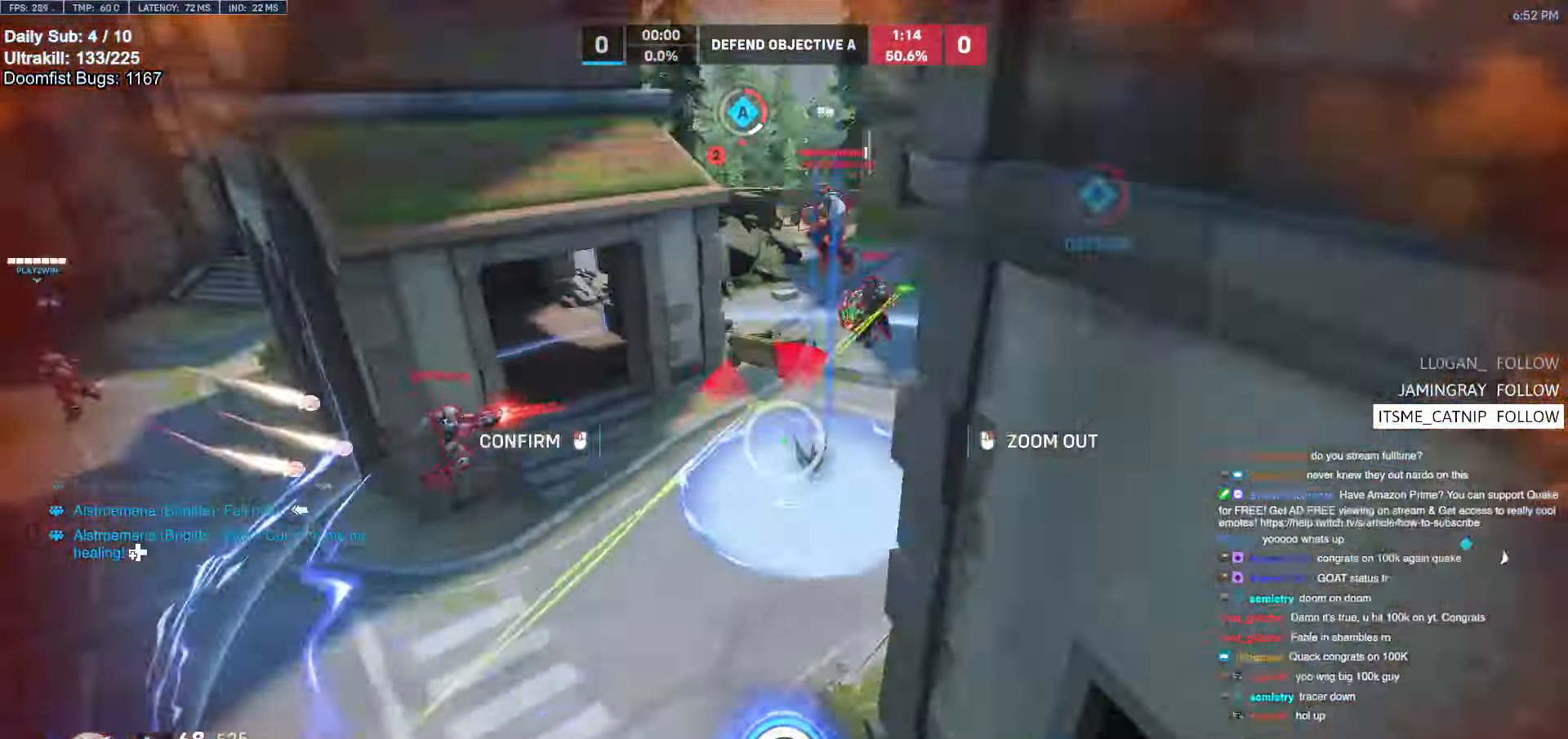
{"keys": ["d", "w"], "mouse": [], "events": [[184, "d", "down"]]}
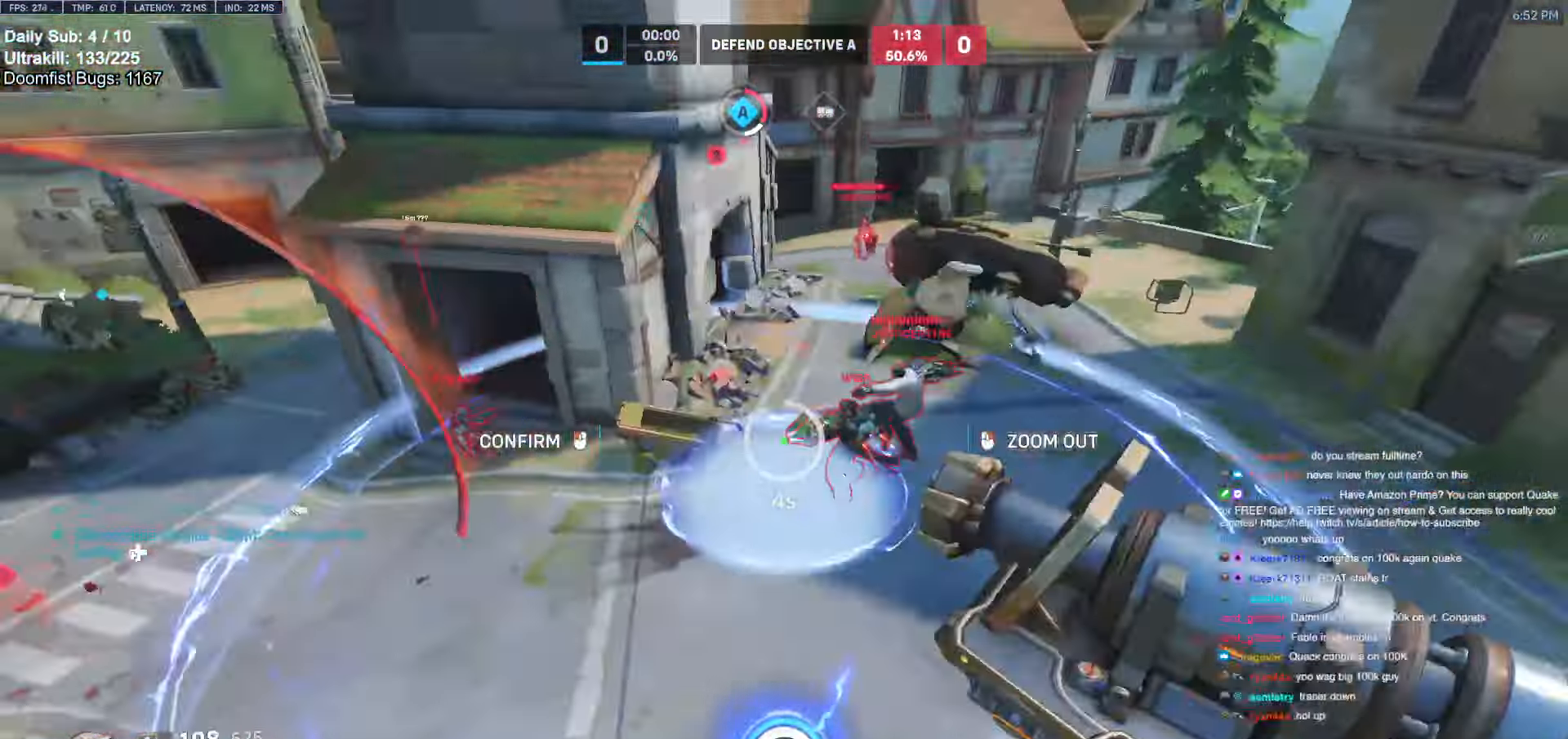
{"keys": ["d", "w"], "mouse": ["right"], "events": [[117, "mouse_right", "down"]]}
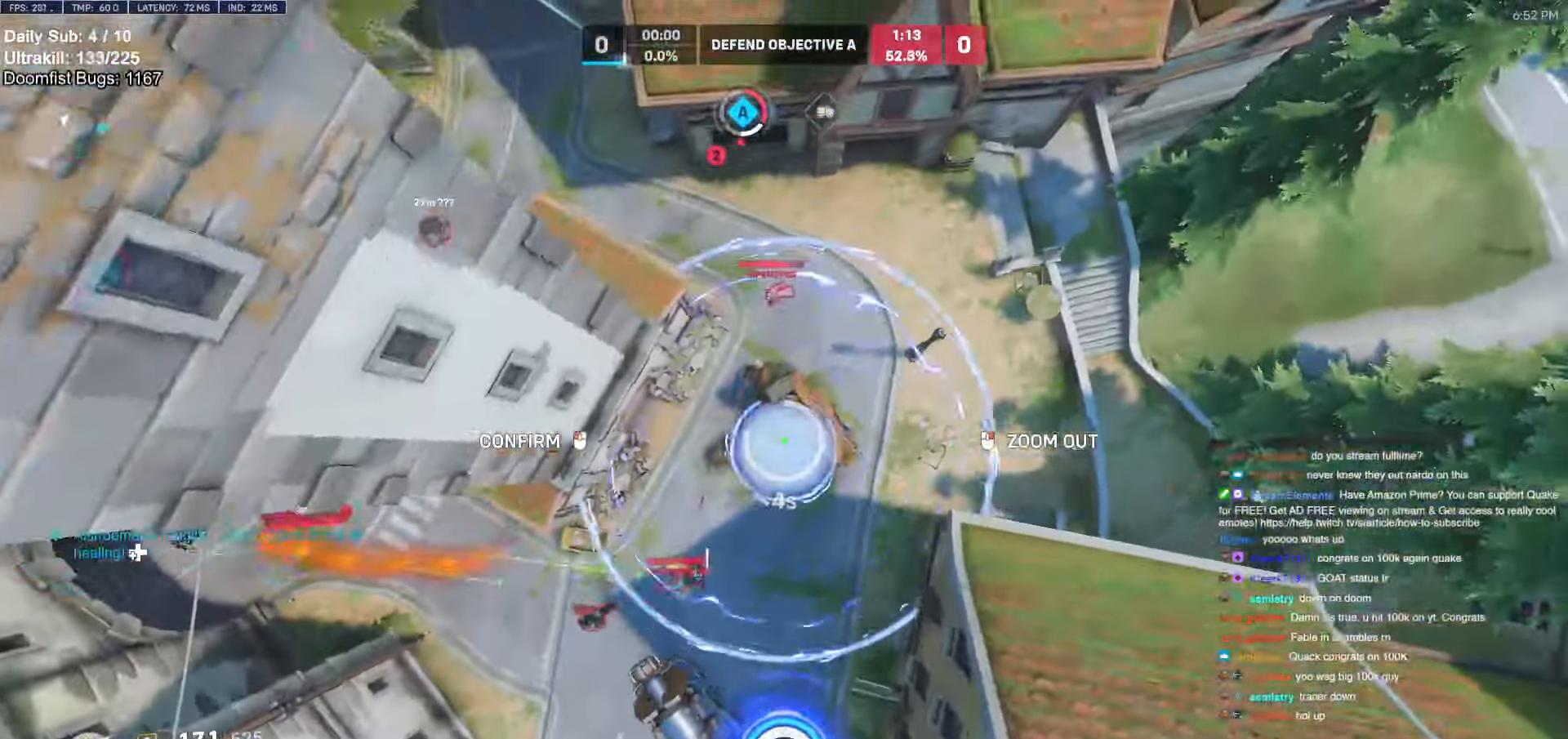
{"keys": ["a", "s"], "mouse": ["right"], "events": [[134, "d", "up"], [267, "w", "up"], [317, "a", "down"], [400, "s", "down"]]}
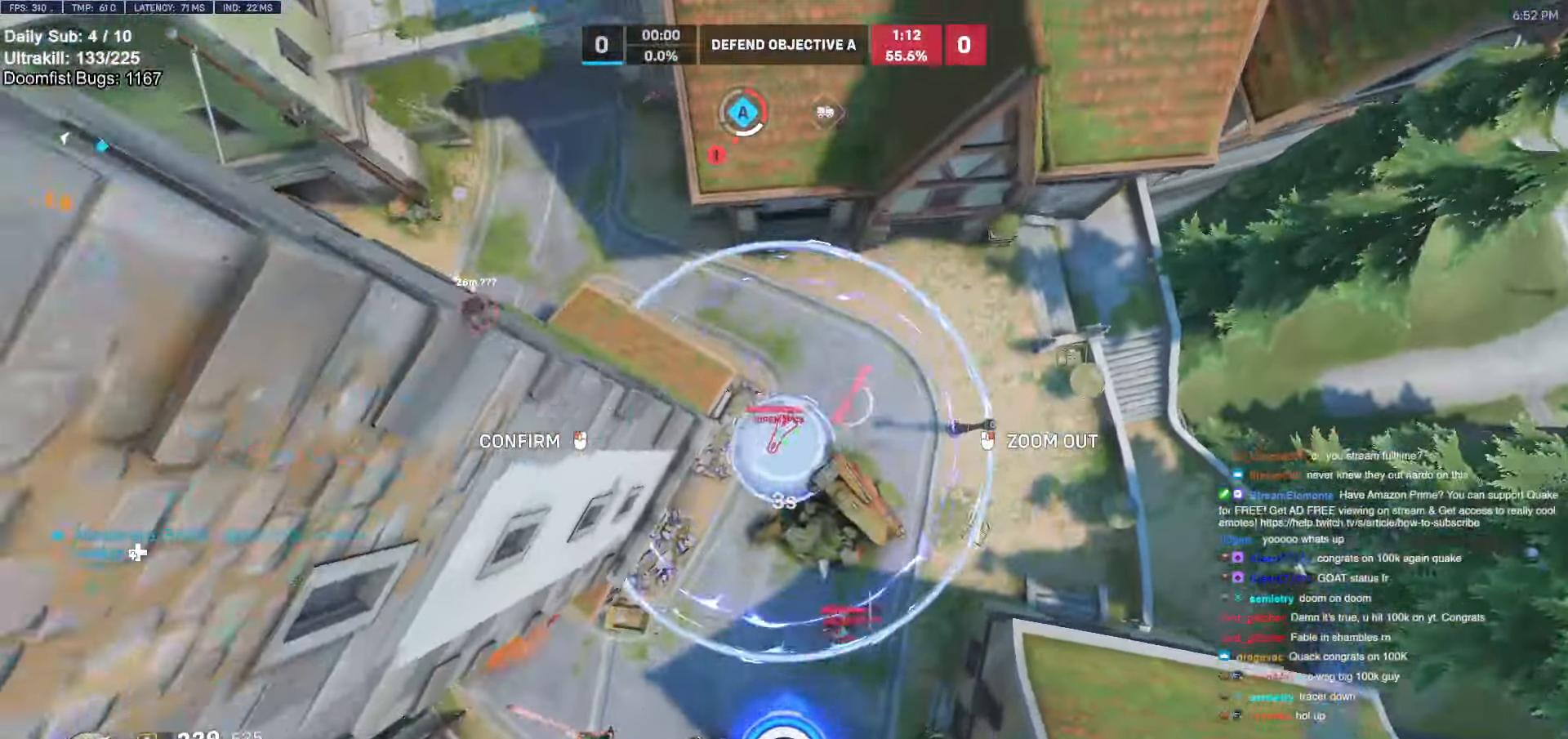
{"keys": ["a", "s"], "mouse": ["right"], "events": [[100, "a", "up"], [484, "a", "down"]]}
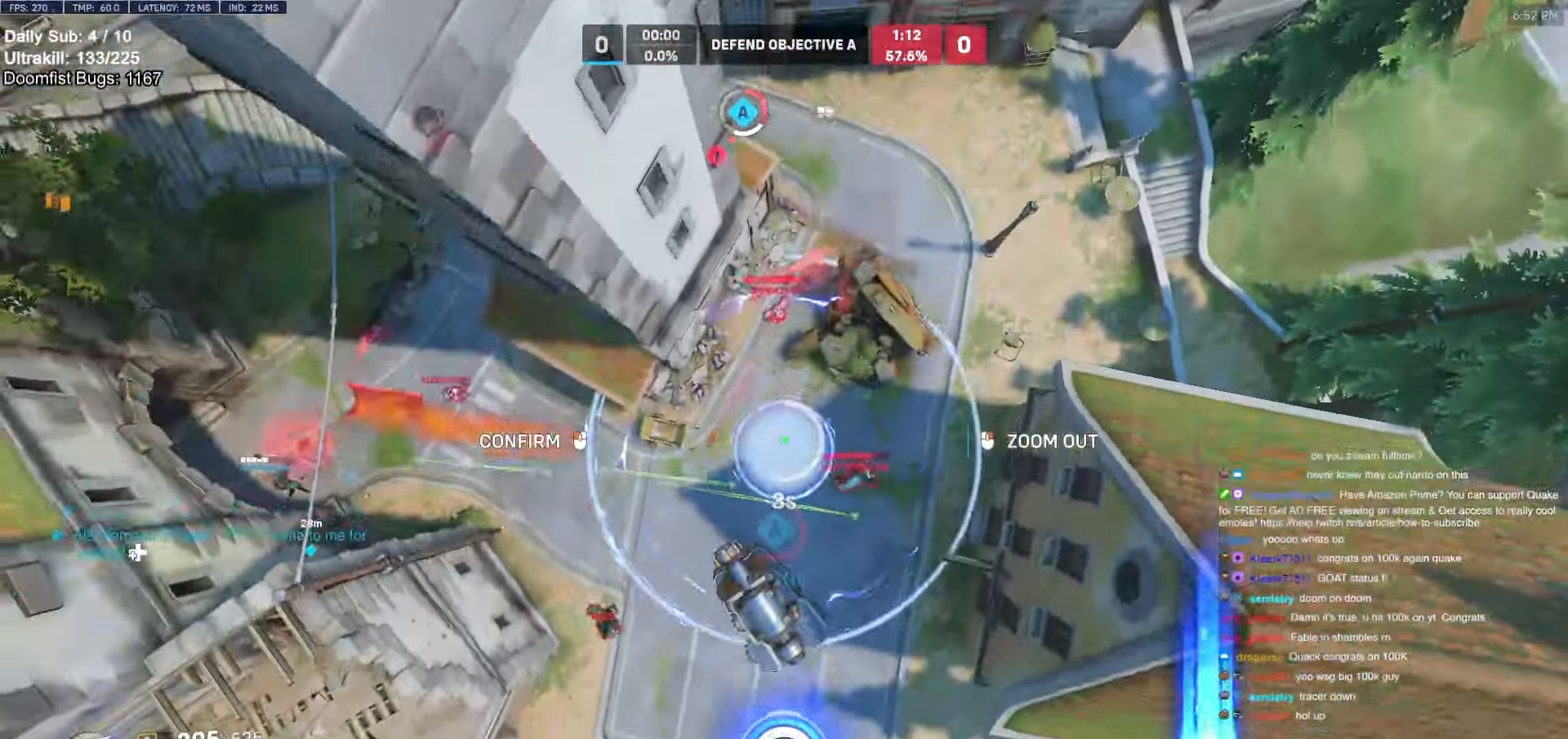
{"keys": ["d"], "mouse": ["right"], "events": [[167, "s", "up"], [450, "a", "up"], [450, "d", "down"]]}
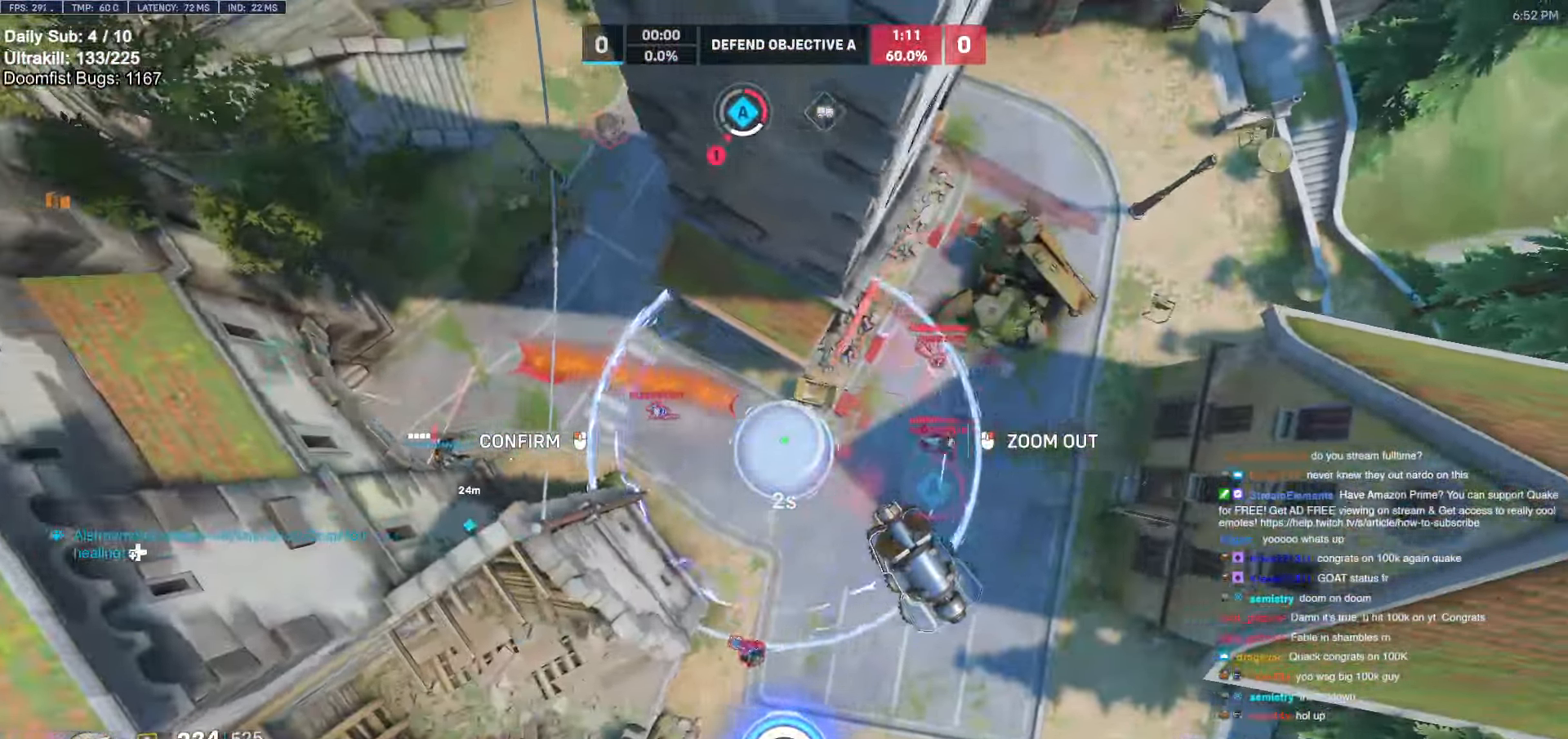
{"keys": [], "mouse": [], "events": [[183, "w", "down"], [316, "mouse_left", "down"], [366, "d", "up"], [366, "mouse_left", "up"], [366, "w", "up"], [416, "mouse_left", "down"], [416, "mouse_right", "up"], [450, "mouse_left", "up"]]}
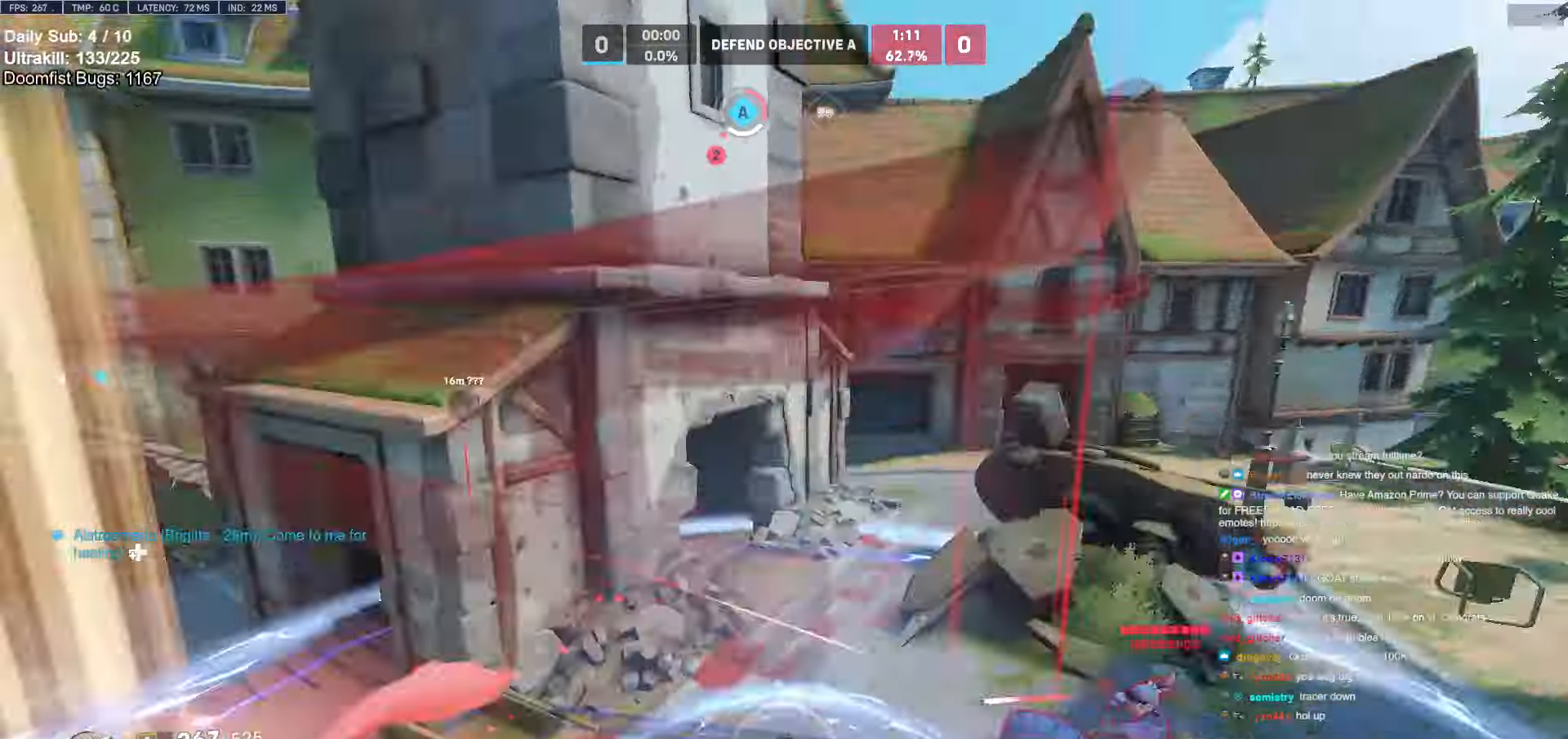
{"keys": [], "mouse": [], "events": []}
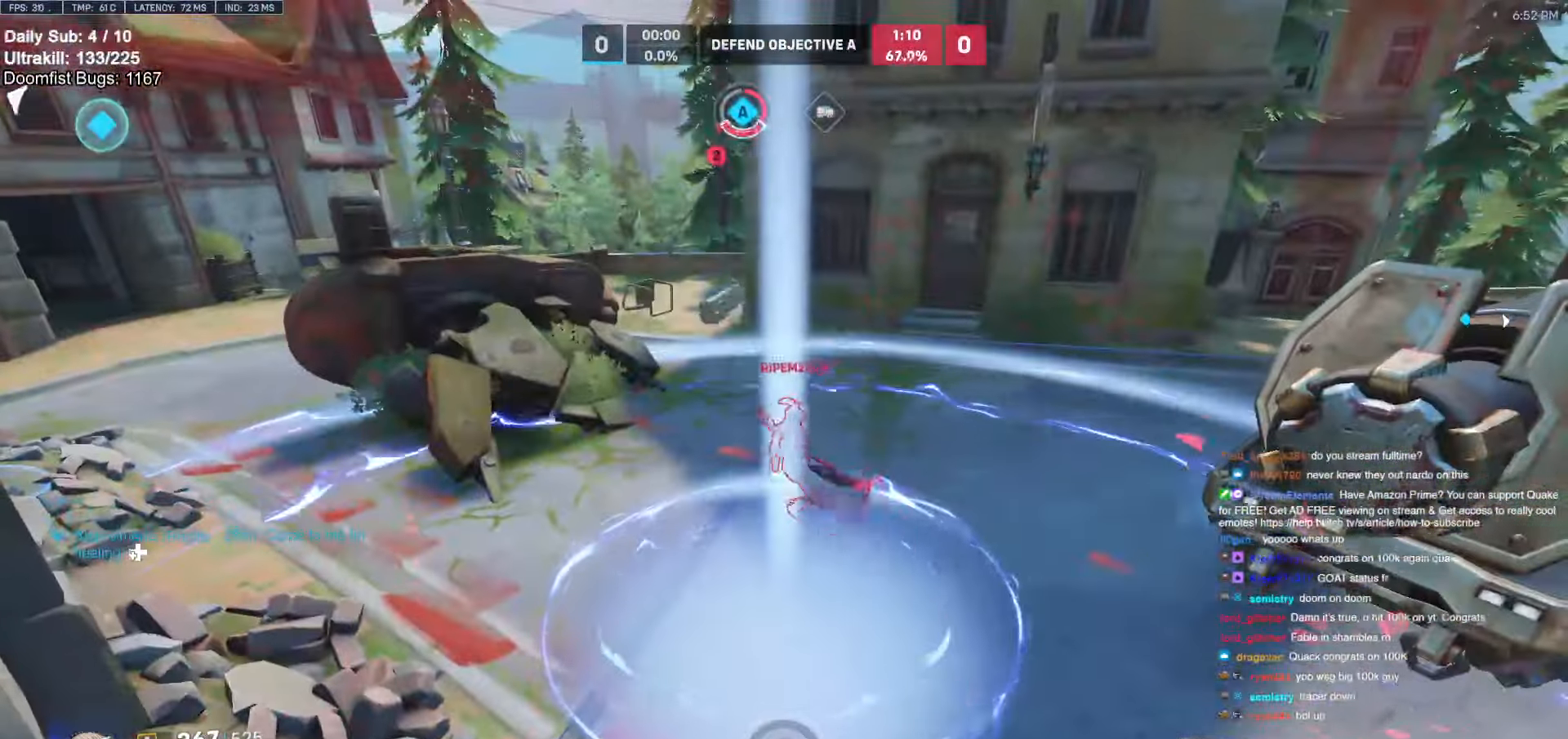
{"keys": ["a", "s"], "mouse": [], "events": [[500, "a", "down"], [500, "s", "down"]]}
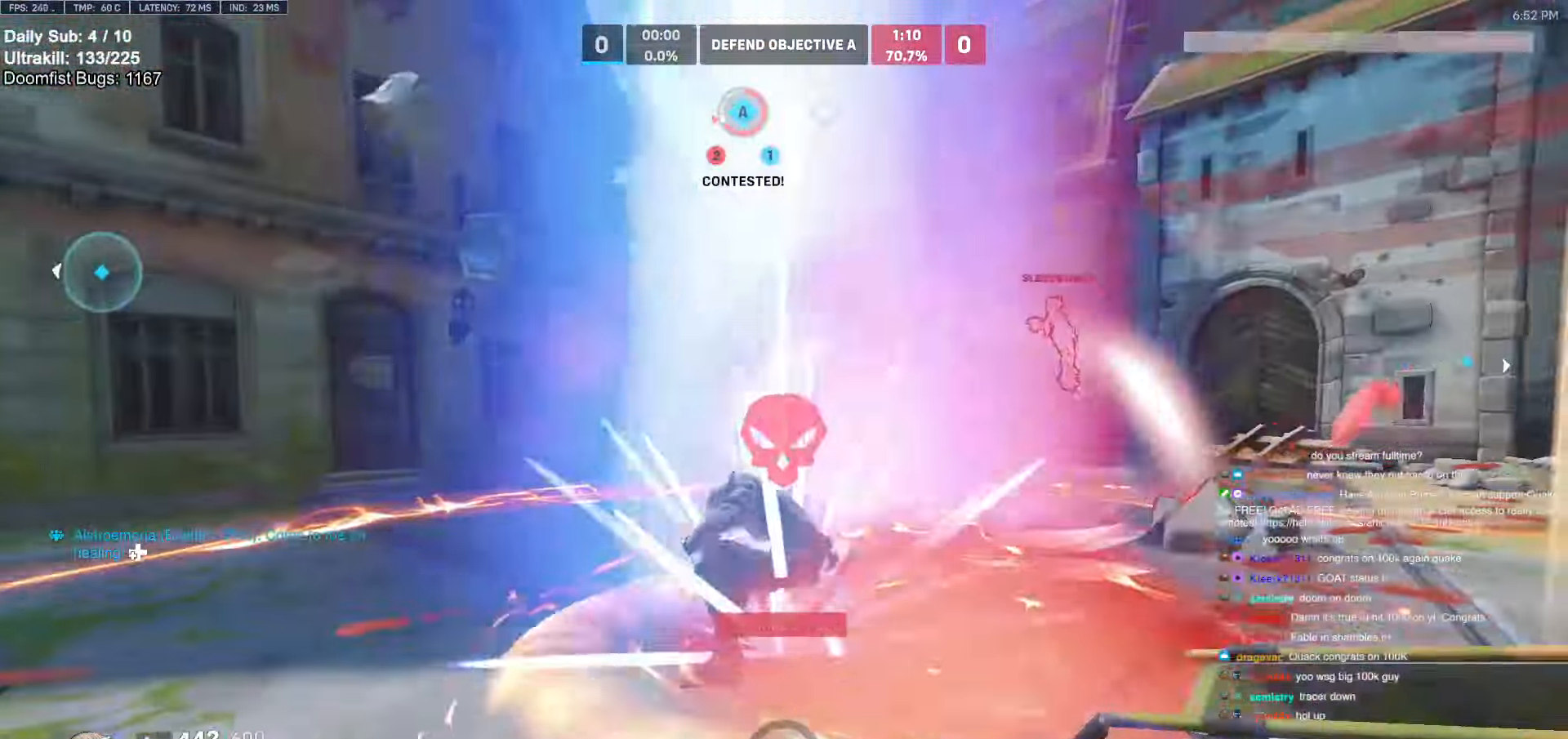
{"keys": ["e", "w"], "mouse": [], "events": [[83, "s", "up"], [216, "w", "down"], [316, "a", "up"], [316, "e", "down"]]}
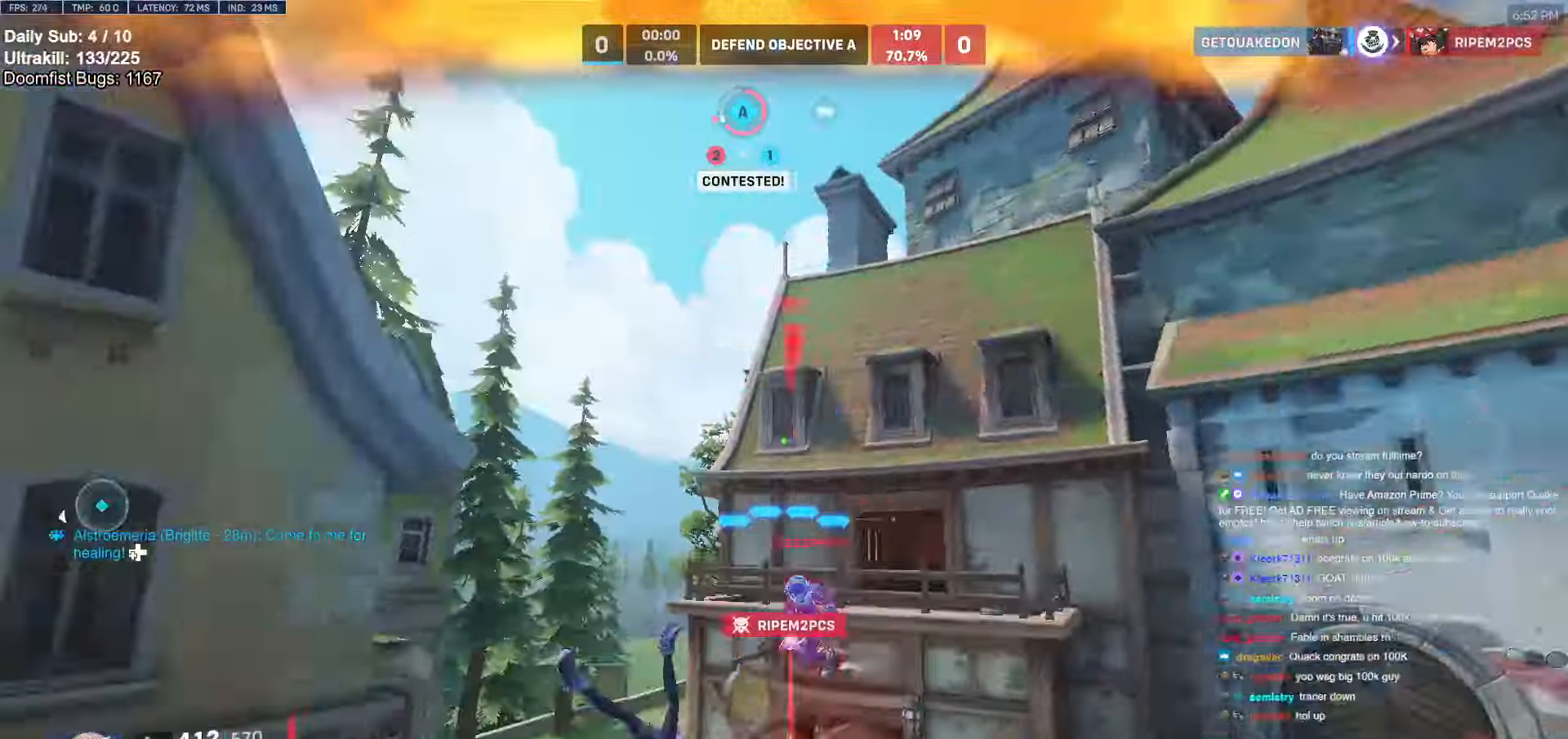
{"keys": ["a", "w"], "mouse": [], "events": [[16, "e", "up"], [66, "a", "down"], [383, "e", "down"], [483, "e", "up"]]}
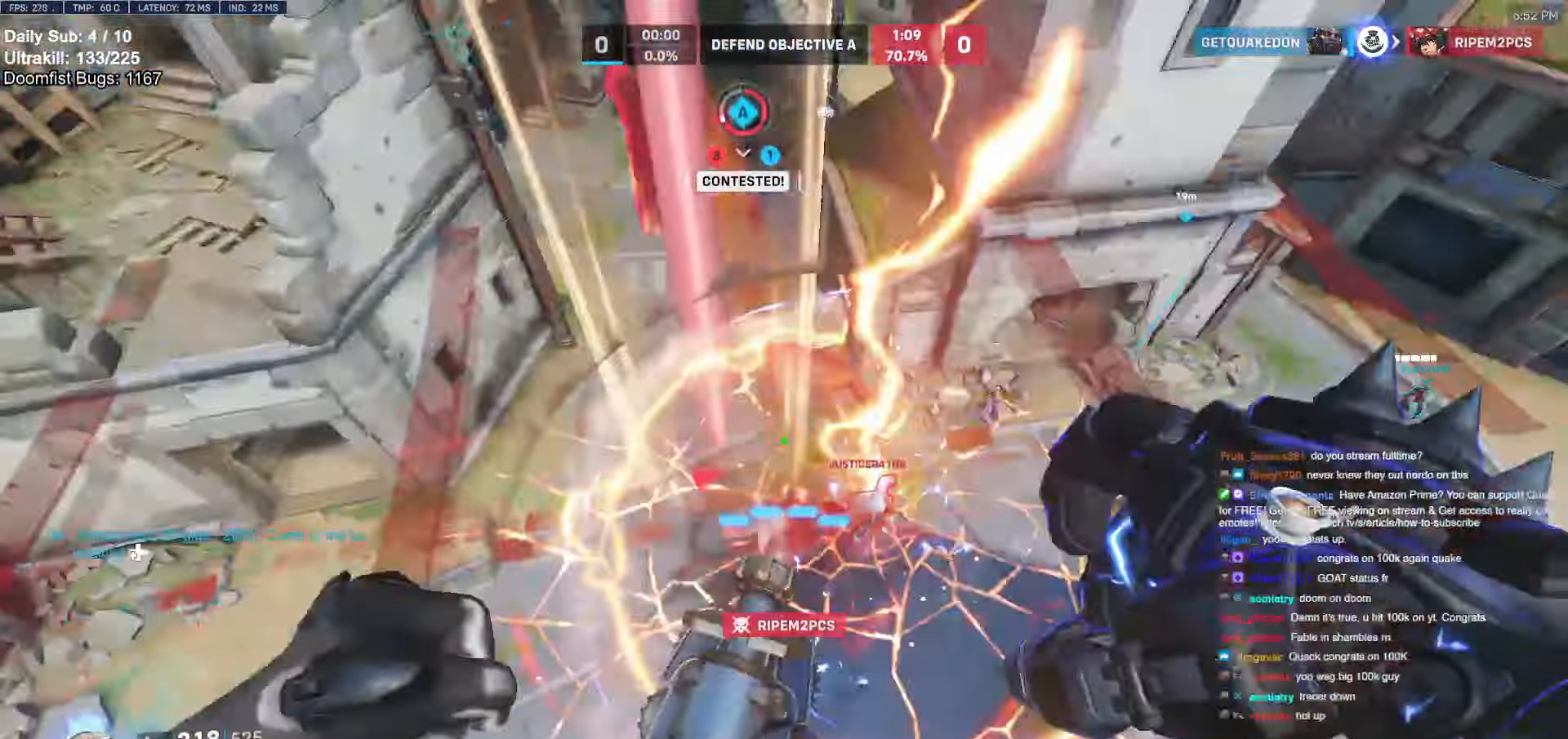
{"keys": ["a"], "mouse": [], "events": [[316, "w", "up"], [350, "mouse_left", "down"], [433, "mouse_left", "up"]]}
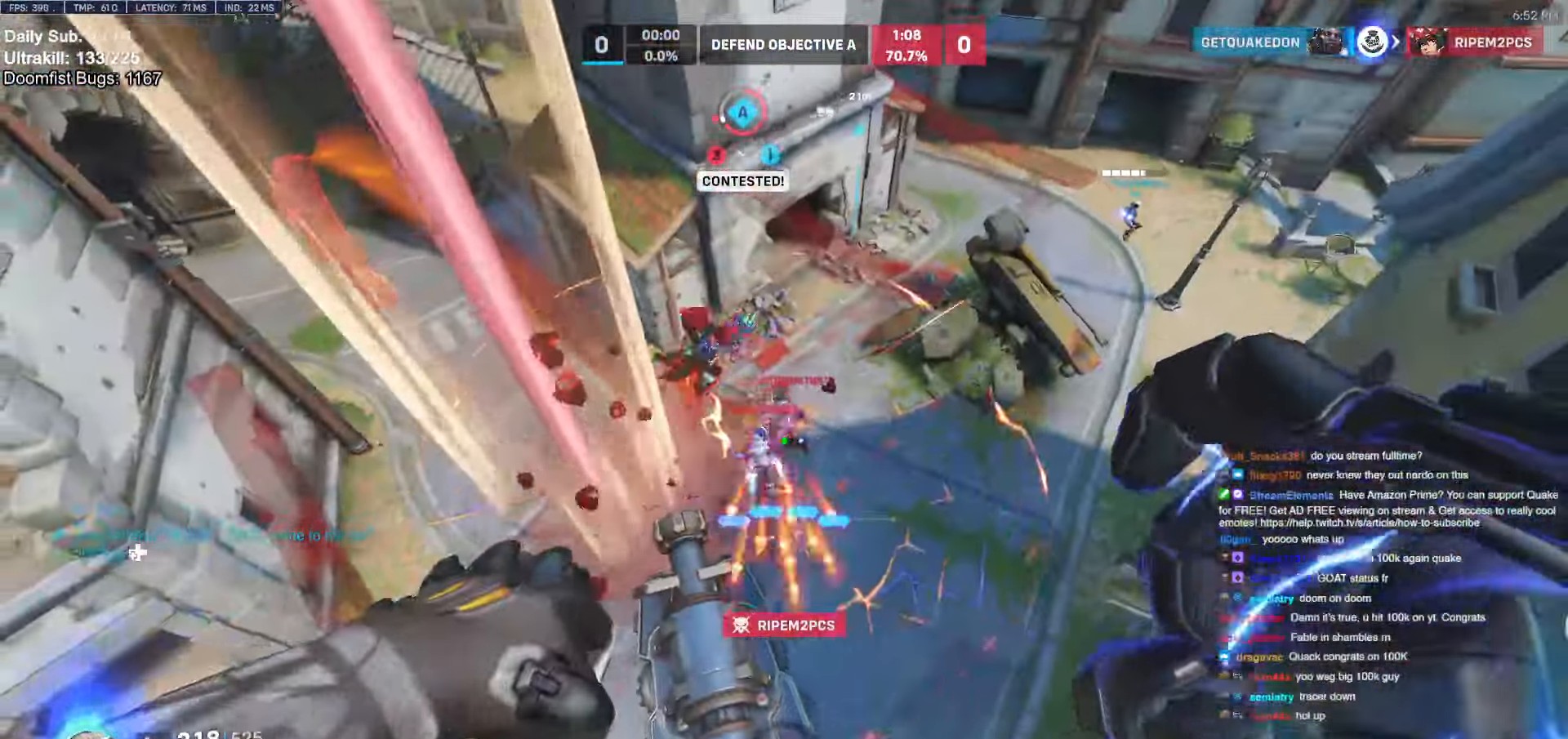
{"keys": ["a"], "mouse": ["right"], "events": [[183, "mouse_left", "down"], [233, "mouse_right", "down"], [316, "mouse_left", "up"]]}
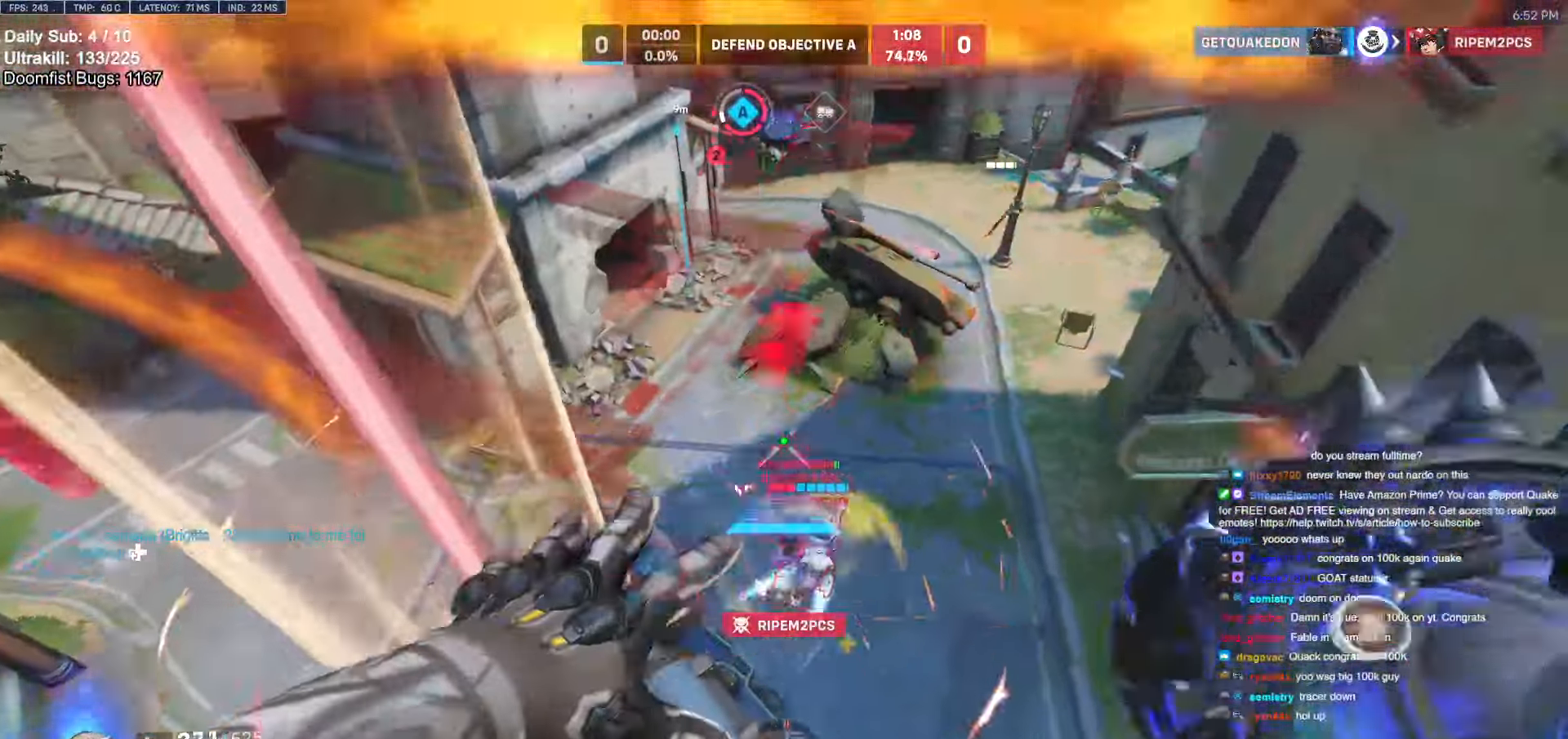
{"keys": ["a"], "mouse": ["right"], "events": []}
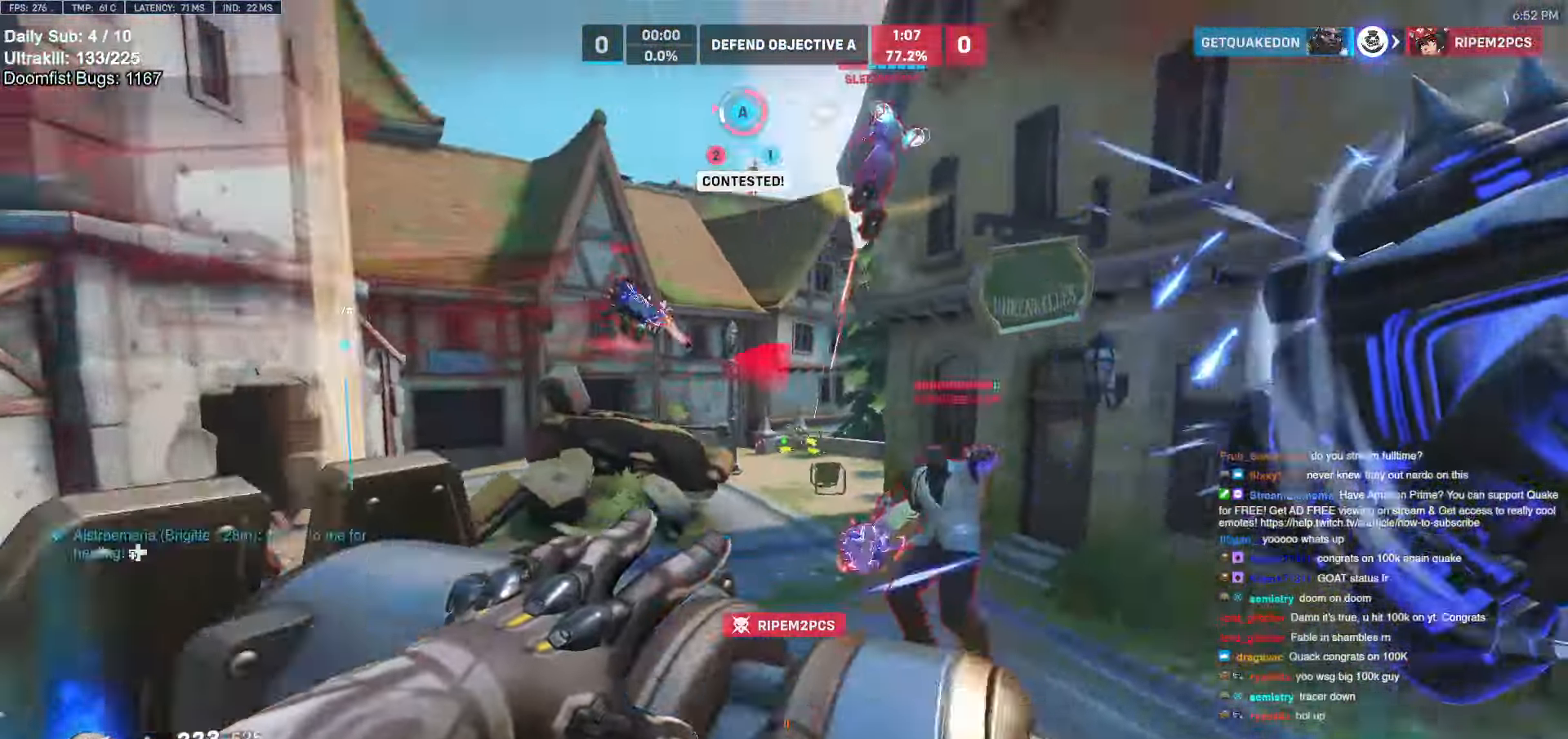
{"keys": ["w"], "mouse": [], "events": [[16, "mouse_right", "up"], [16, "w", "down"], [66, "a", "up"]]}
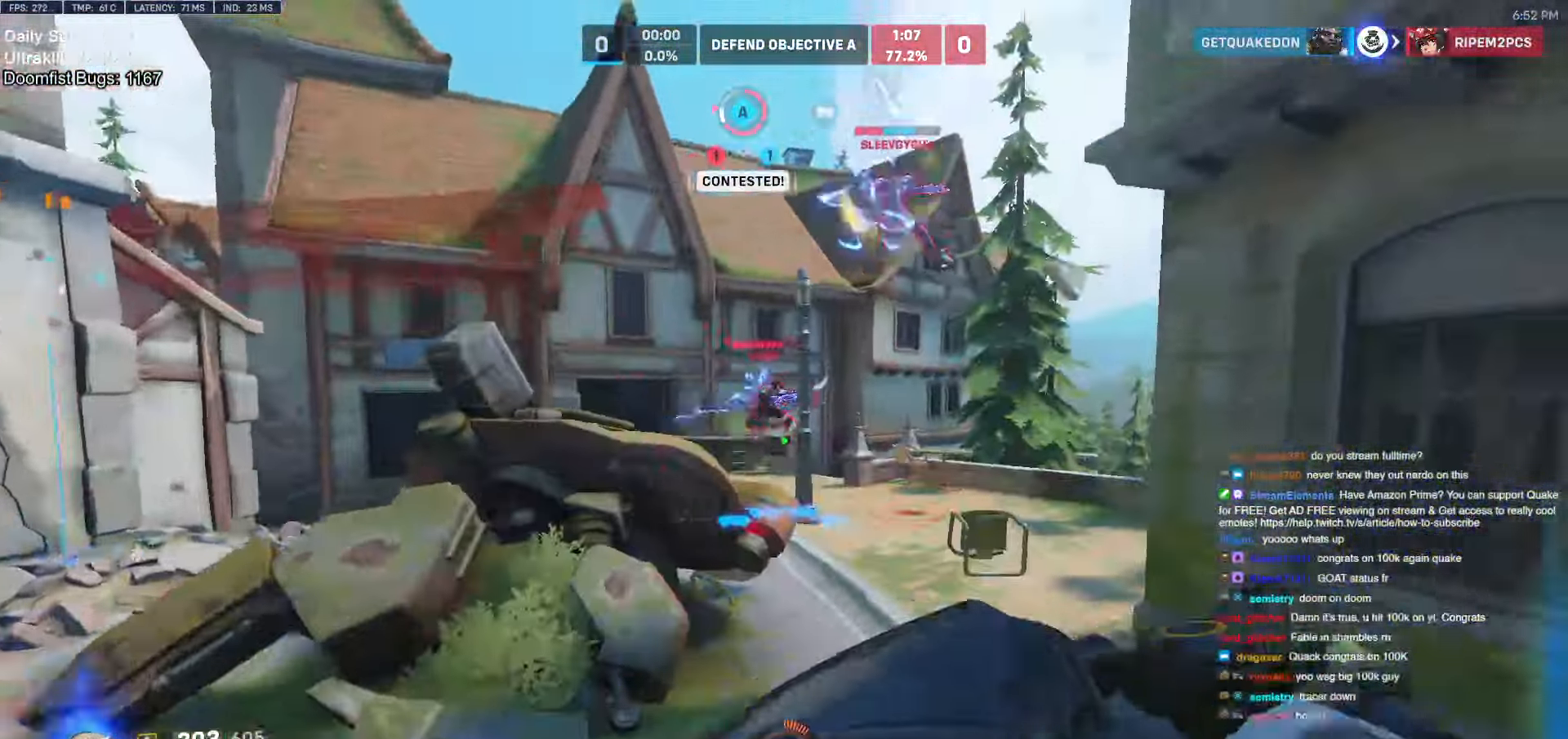
{"keys": ["a", "s"], "mouse": [], "events": [[83, "a", "down"], [83, "mouse_left", "down"], [133, "w", "up"], [216, "mouse_left", "up"], [366, "mouse_left", "down"], [400, "space", "down"], [500, "mouse_left", "up"], [500, "s", "down"], [500, "space", "up"]]}
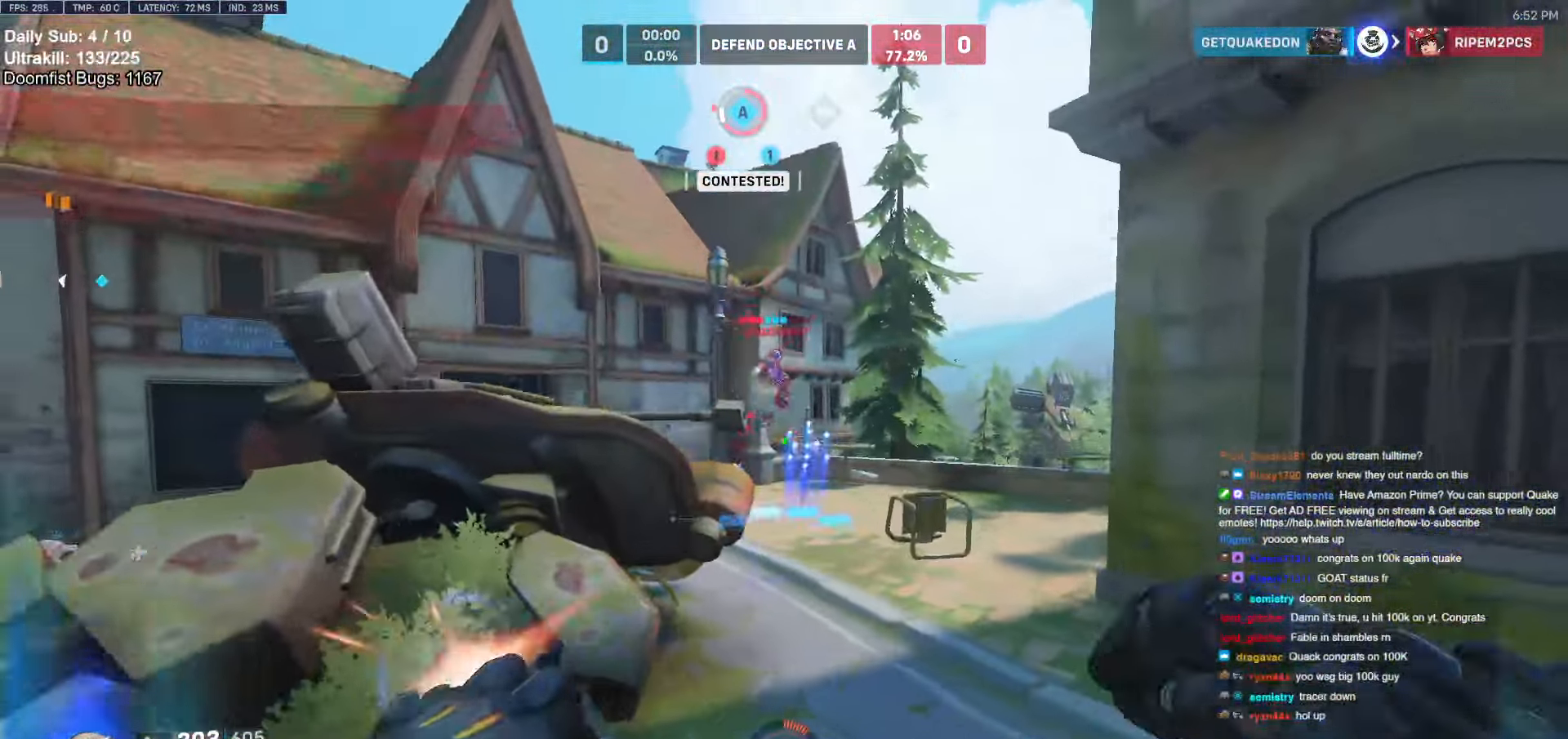
{"keys": ["d"], "mouse": [], "events": [[233, "mouse_left", "down"], [383, "a", "up"], [383, "d", "down"], [383, "mouse_left", "up"], [383, "s", "up"]]}
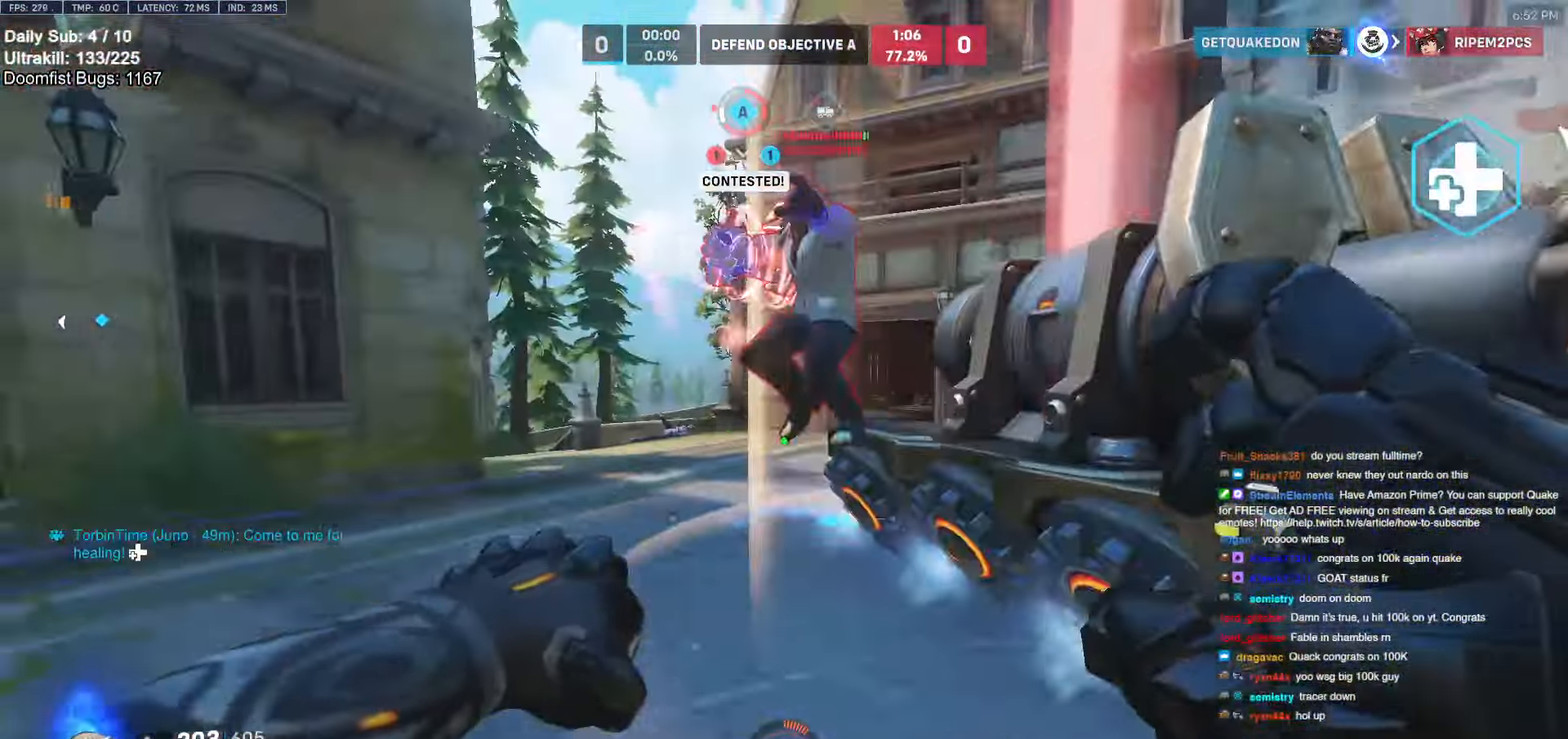
{"keys": ["d"], "mouse": ["left"], "events": [[166, "space", "down"], [250, "space", "up"], [433, "mouse_left", "down"]]}
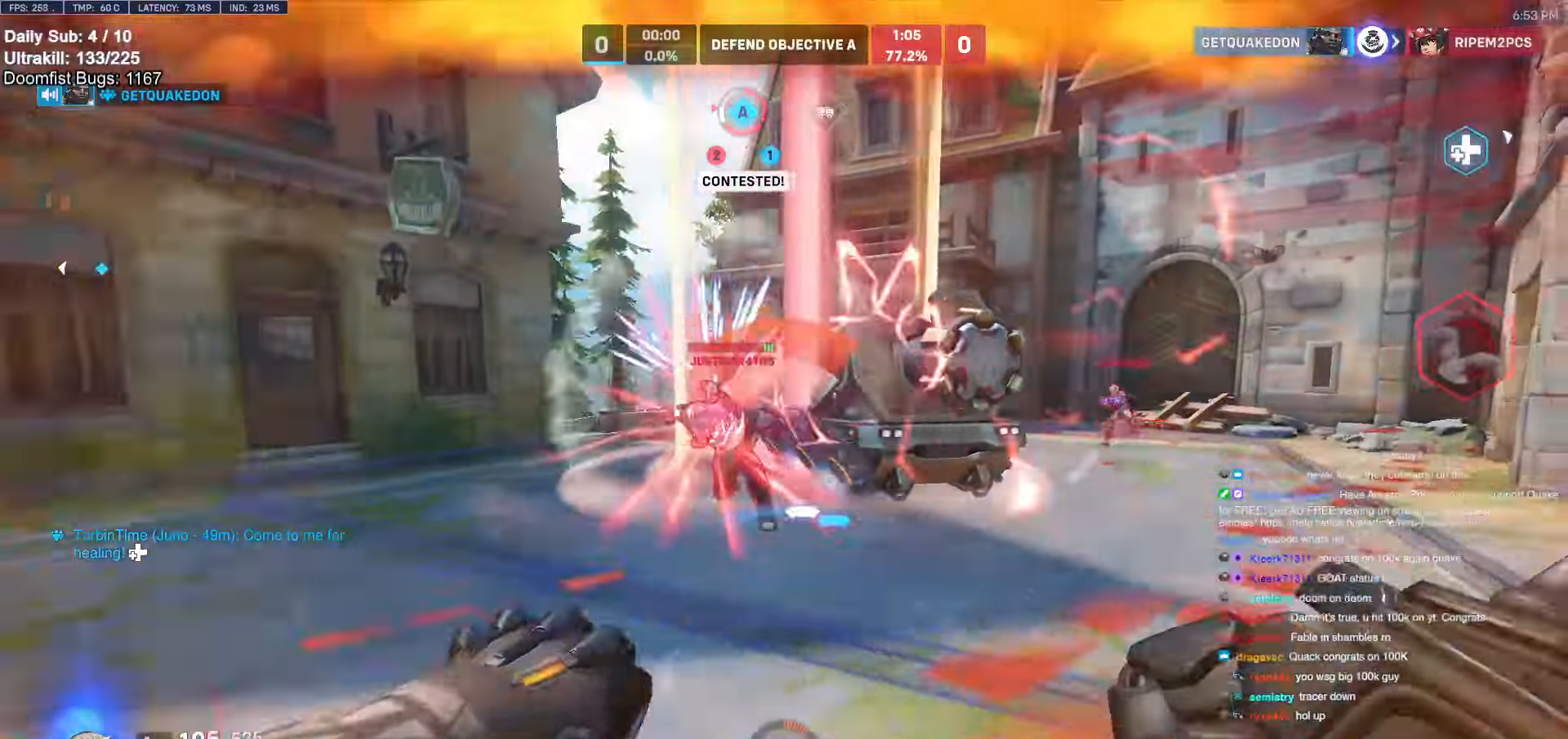
{"keys": ["d", "w"], "mouse": [], "events": [[83, "mouse_left", "up"], [83, "w", "down"], [133, "shift", "down"], [166, "mouse_left", "down"], [366, "mouse_left", "up"], [450, "shift", "up"]]}